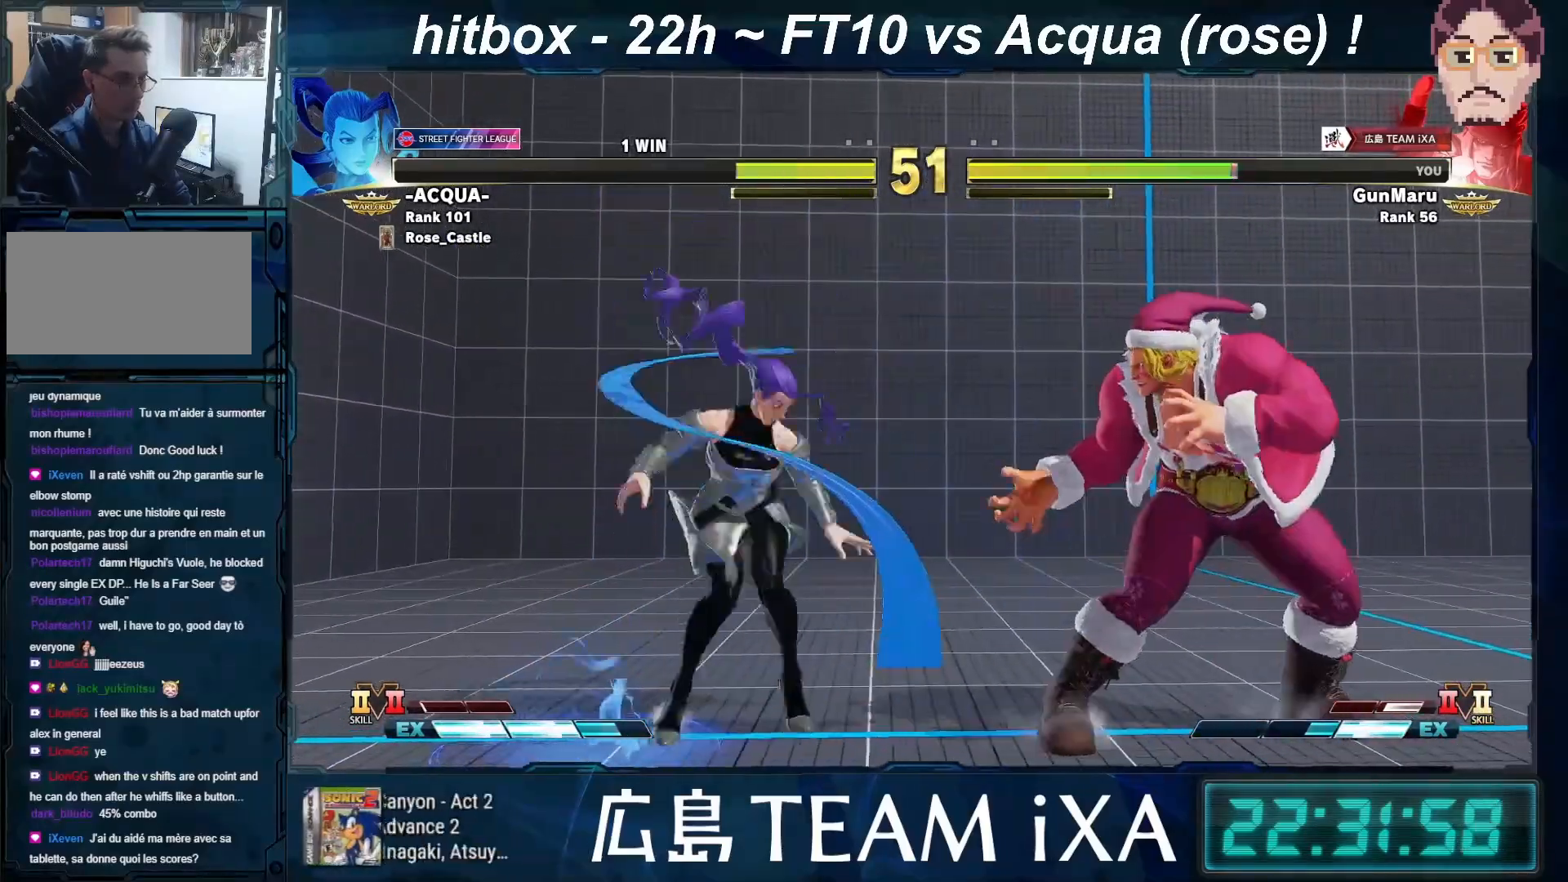
Gameplay with a controller (arcade stick); each line is a JSON object with the inputs held at the frame after it. "events" lists button and stick changes between this image and that frame as [ms after this image, input, new state], when the widget could be followed in between. Not read: L3 R3 START.
{"buttons": [], "left_stick": "right", "events": [[50, "TRIANGLE", "up"], [67, "TRIANGLE", "down"], [100, "TRIANGLE", "up"], [400, "left_stick", "right"]]}
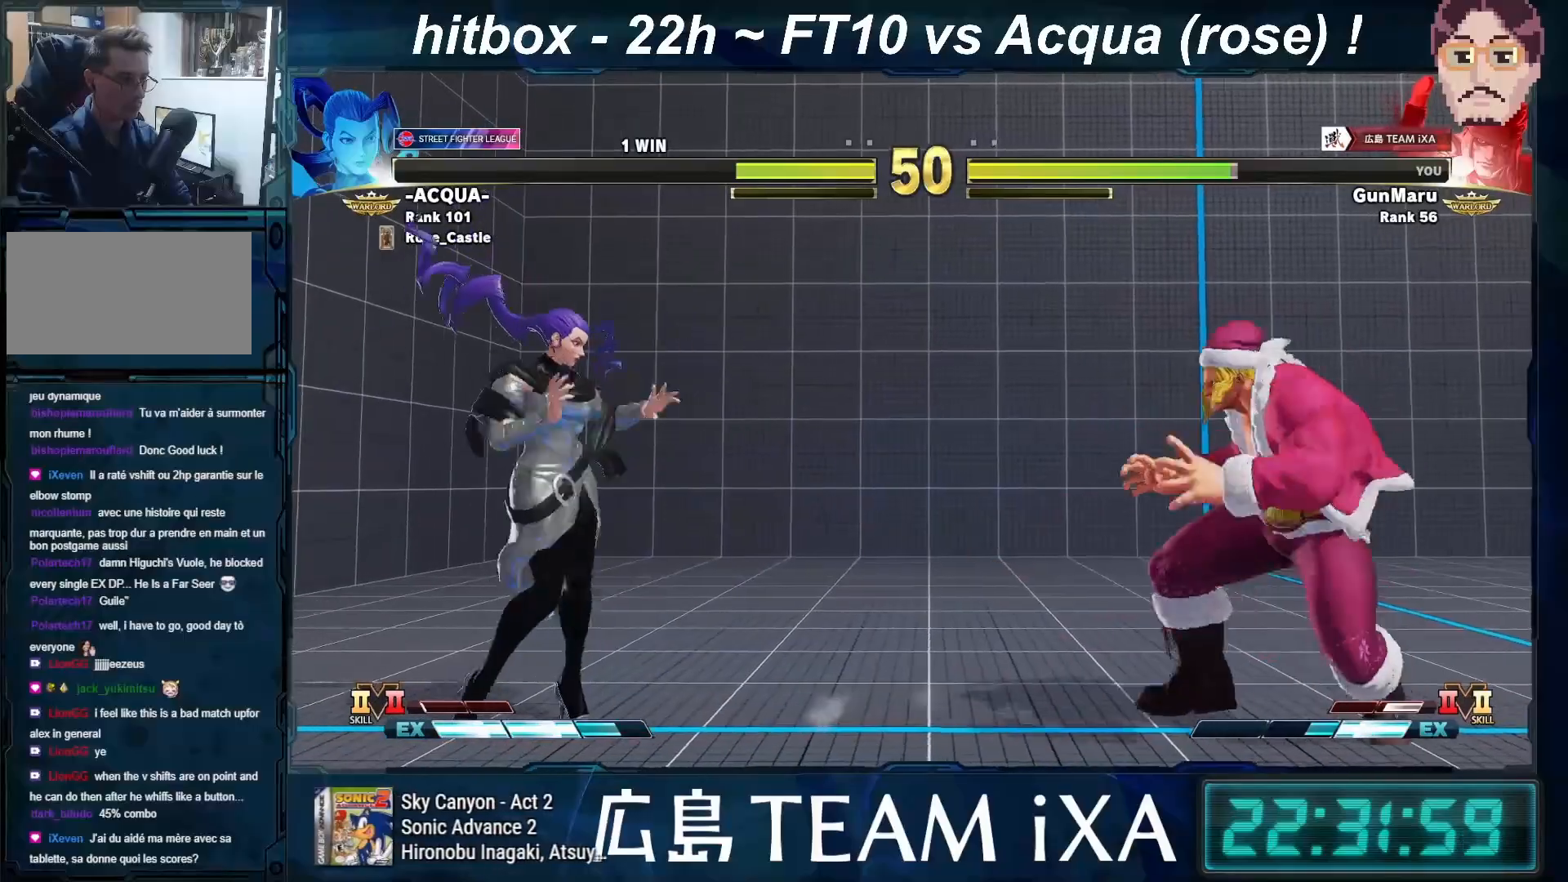
{"buttons": [], "left_stick": "down-right", "events": [[150, "left_stick", "left"], [300, "left_stick", "right"], [417, "left_stick", "down-right"]]}
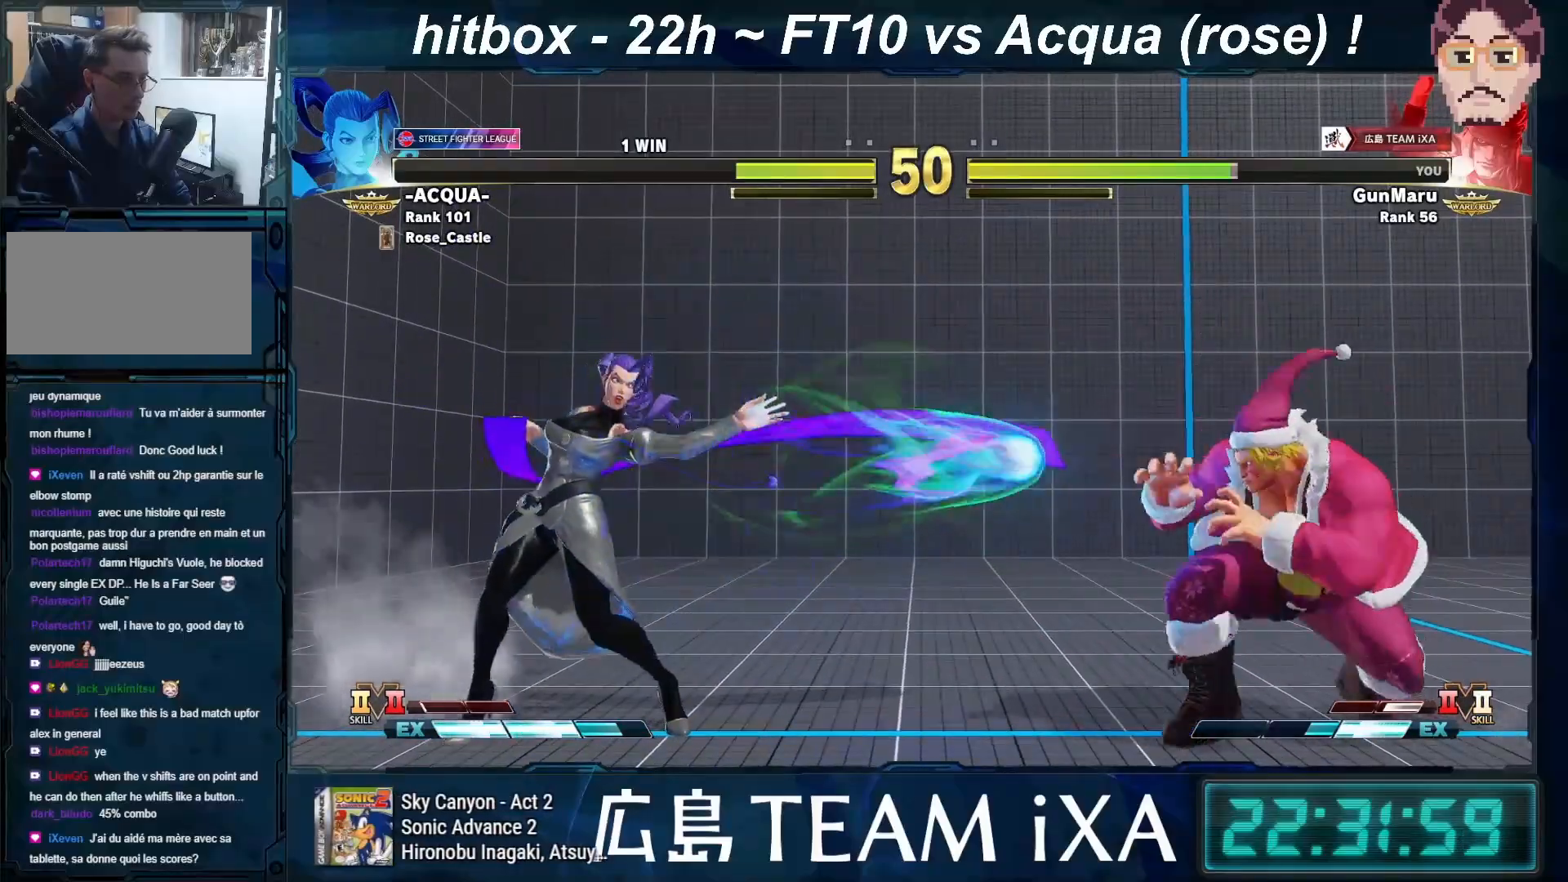
{"buttons": [], "left_stick": "down-right", "events": []}
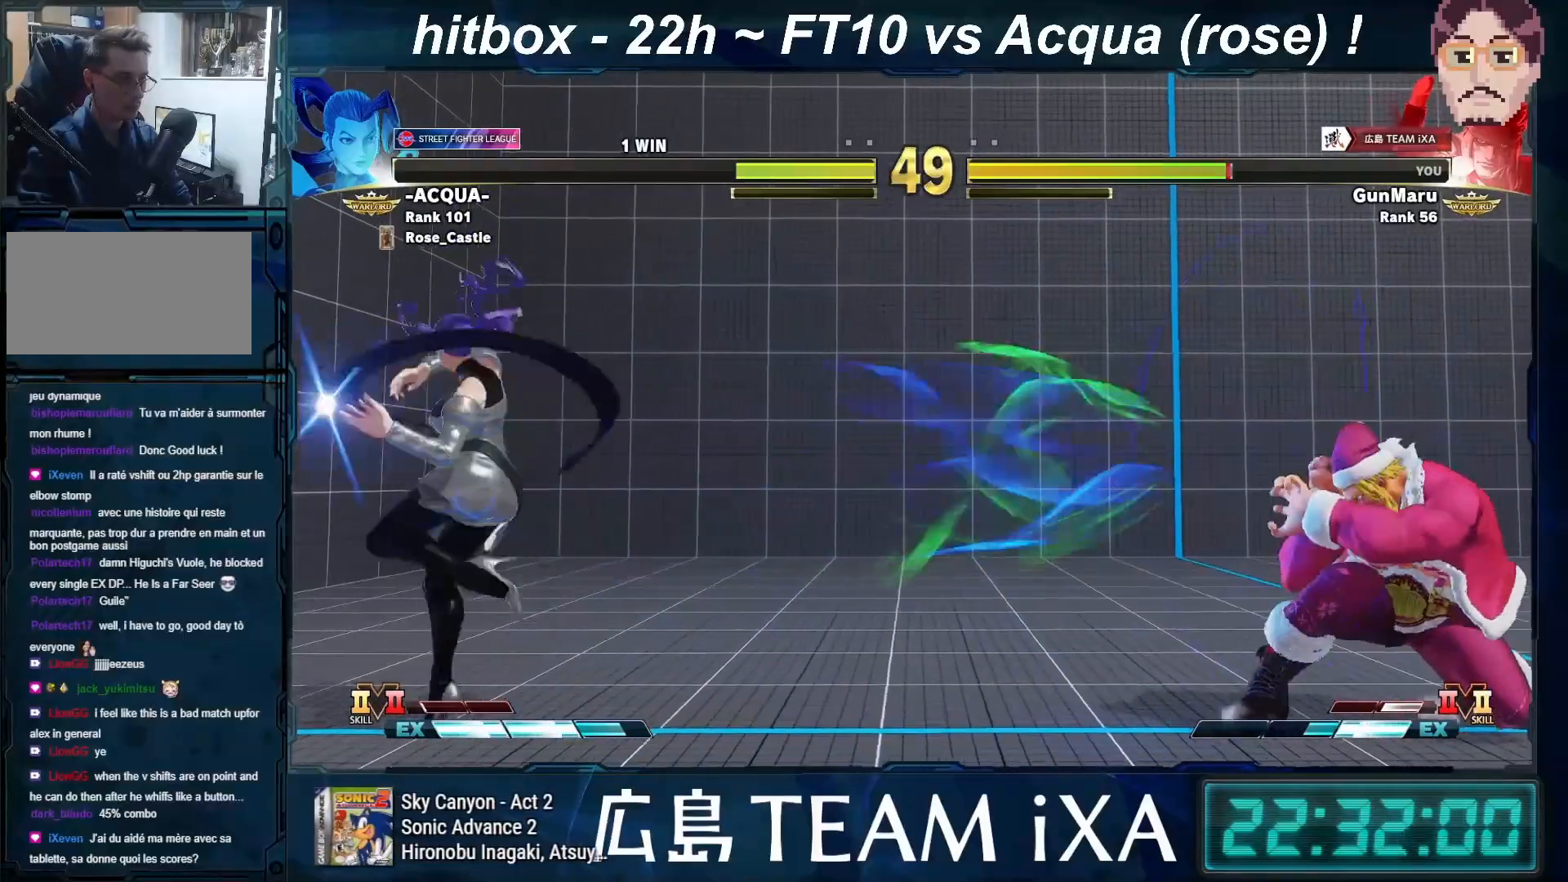
{"buttons": [], "left_stick": "center", "events": [[67, "left_stick", "center"], [167, "left_stick", "up-left"], [317, "left_stick", "center"]]}
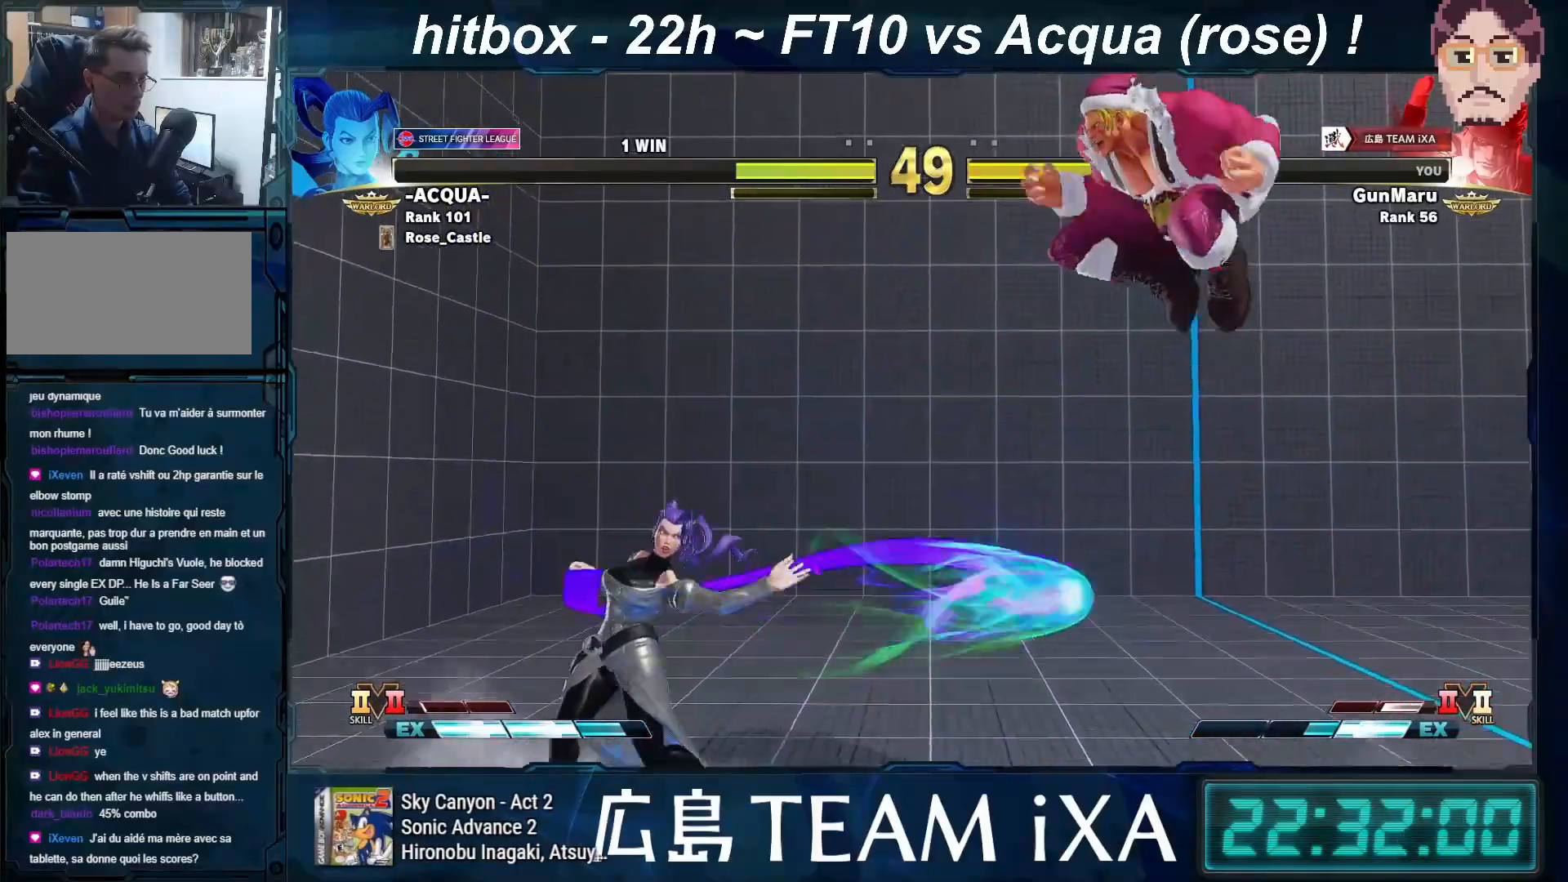
{"buttons": [], "left_stick": "down-right", "events": [[200, "left_stick", "down-right"]]}
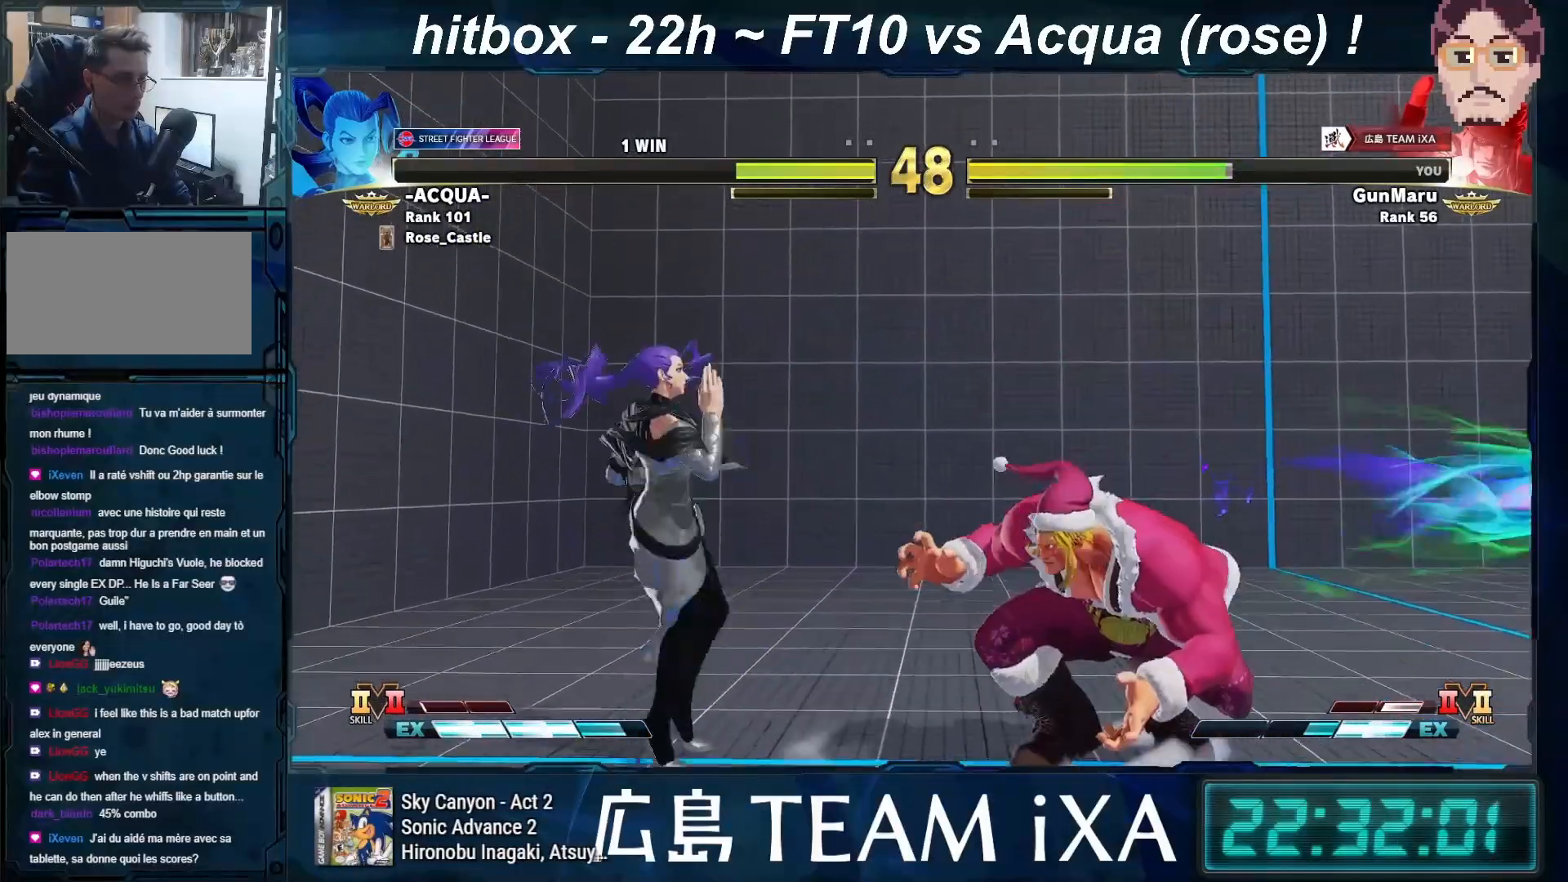
{"buttons": [], "left_stick": "right", "events": [[67, "left_stick", "right"], [267, "left_stick", "down-right"], [383, "left_stick", "right"]]}
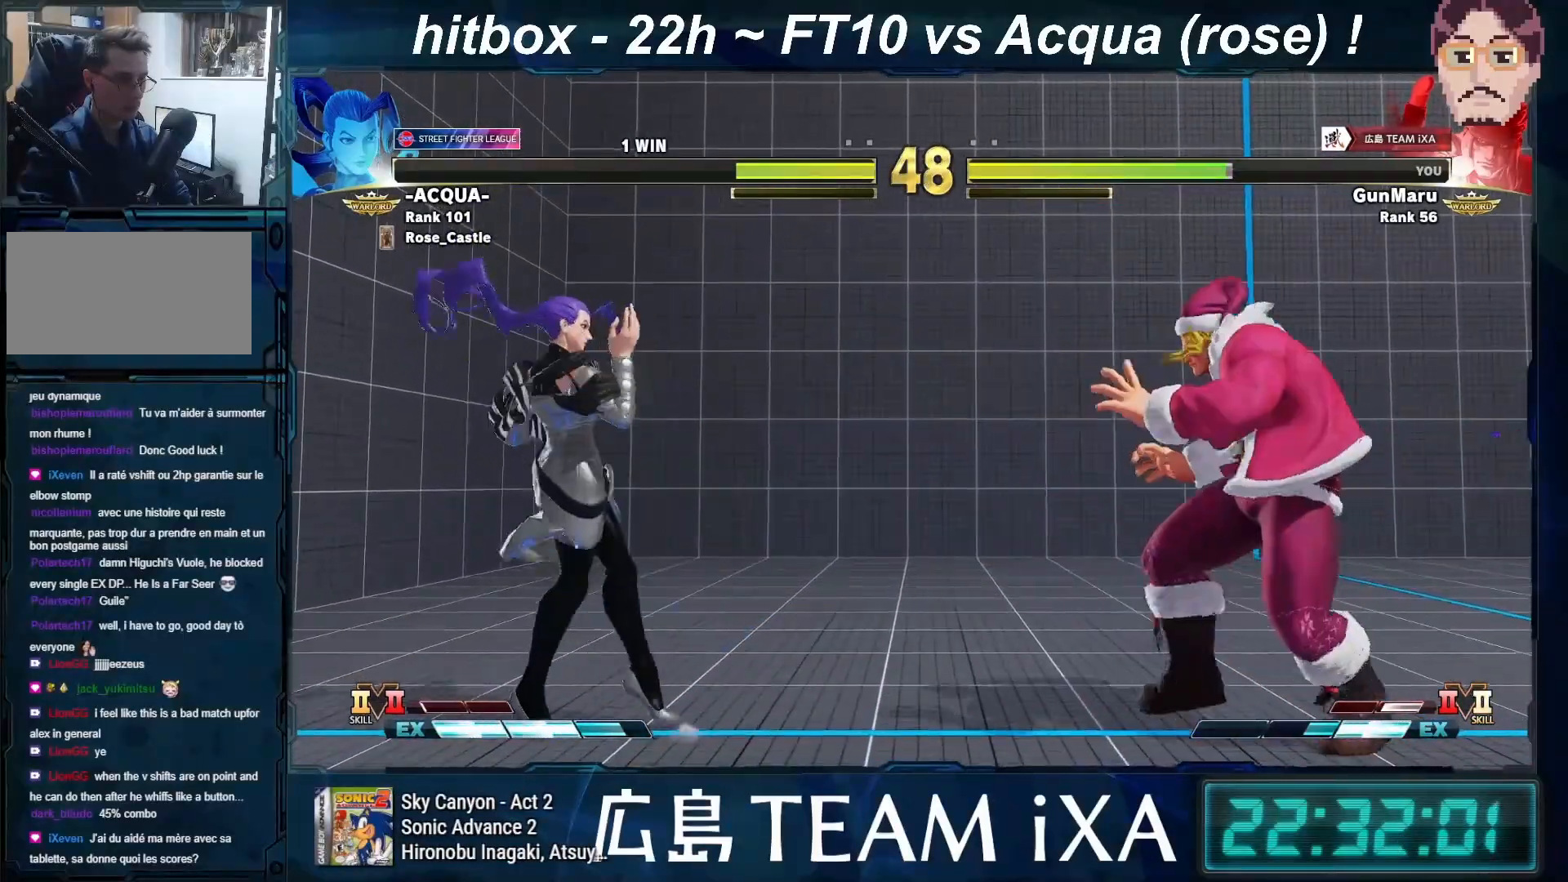
{"buttons": [], "left_stick": "down-right", "events": [[17, "left_stick", "center"], [83, "left_stick", "left"], [150, "left_stick", "center"], [217, "left_stick", "left"], [300, "left_stick", "center"], [383, "left_stick", "down-right"]]}
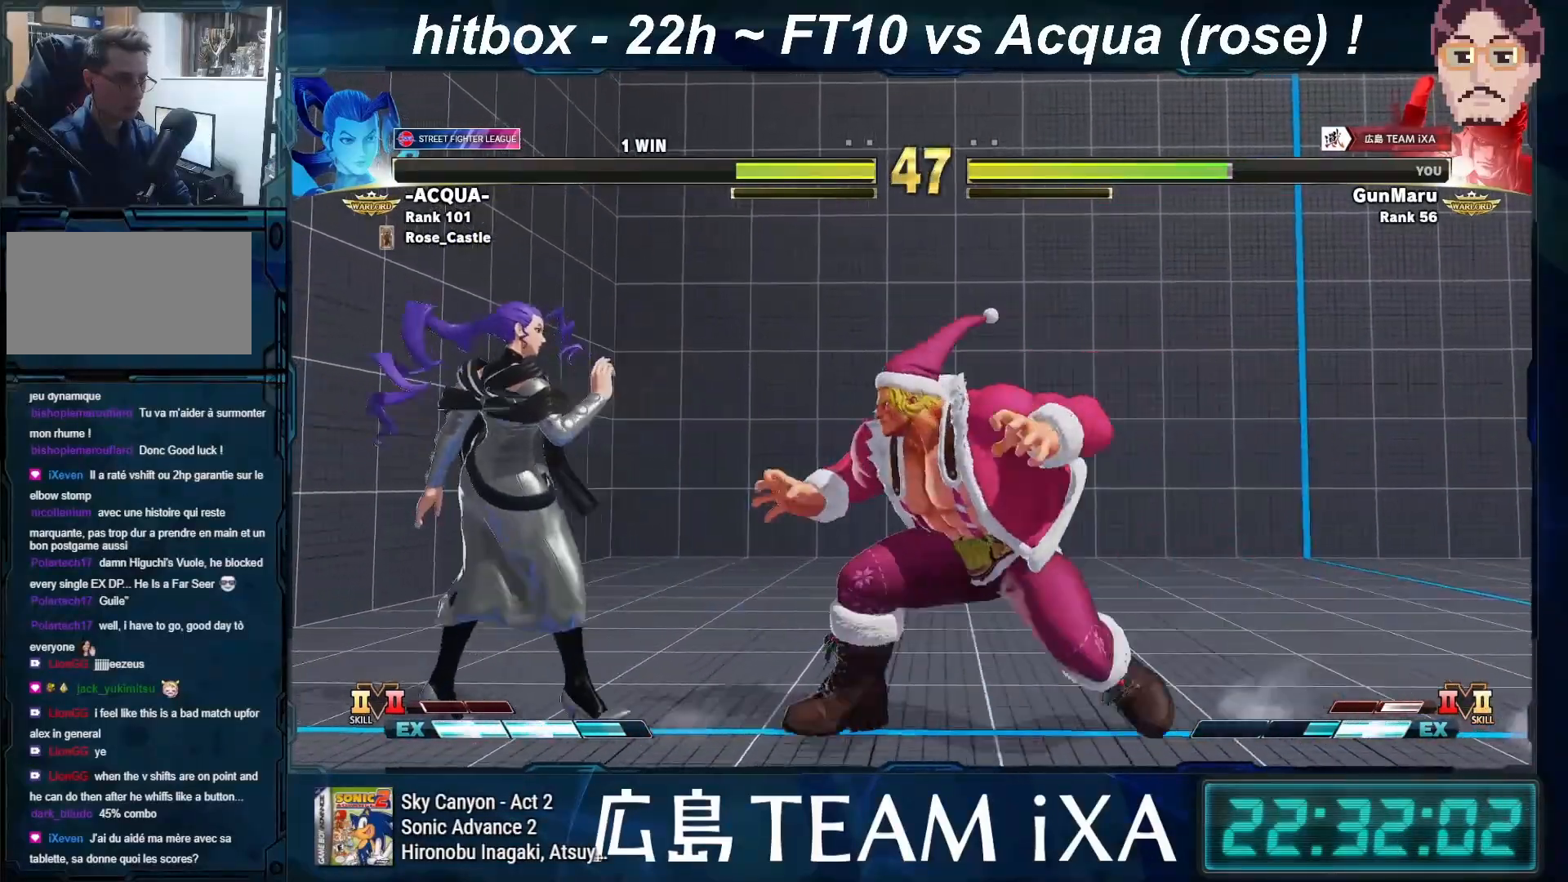
{"buttons": [], "left_stick": "right", "events": [[283, "left_stick", "right"]]}
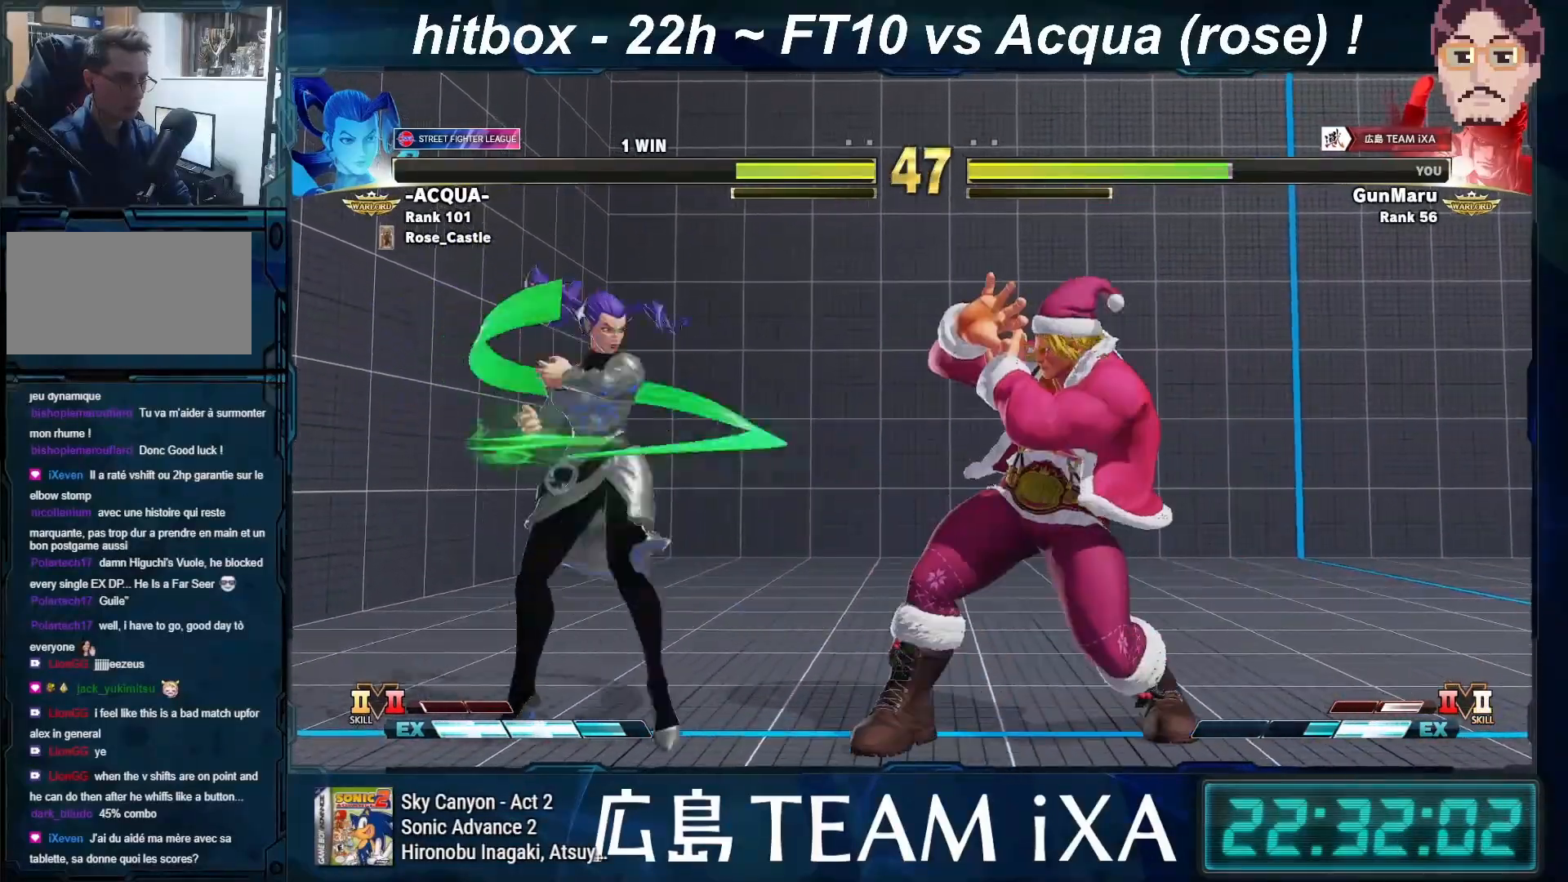
{"buttons": [], "left_stick": "right", "events": [[117, "TRIANGLE", "down"], [183, "left_stick", "left"], [200, "TRIANGLE", "up"], [317, "left_stick", "center"], [450, "left_stick", "right"]]}
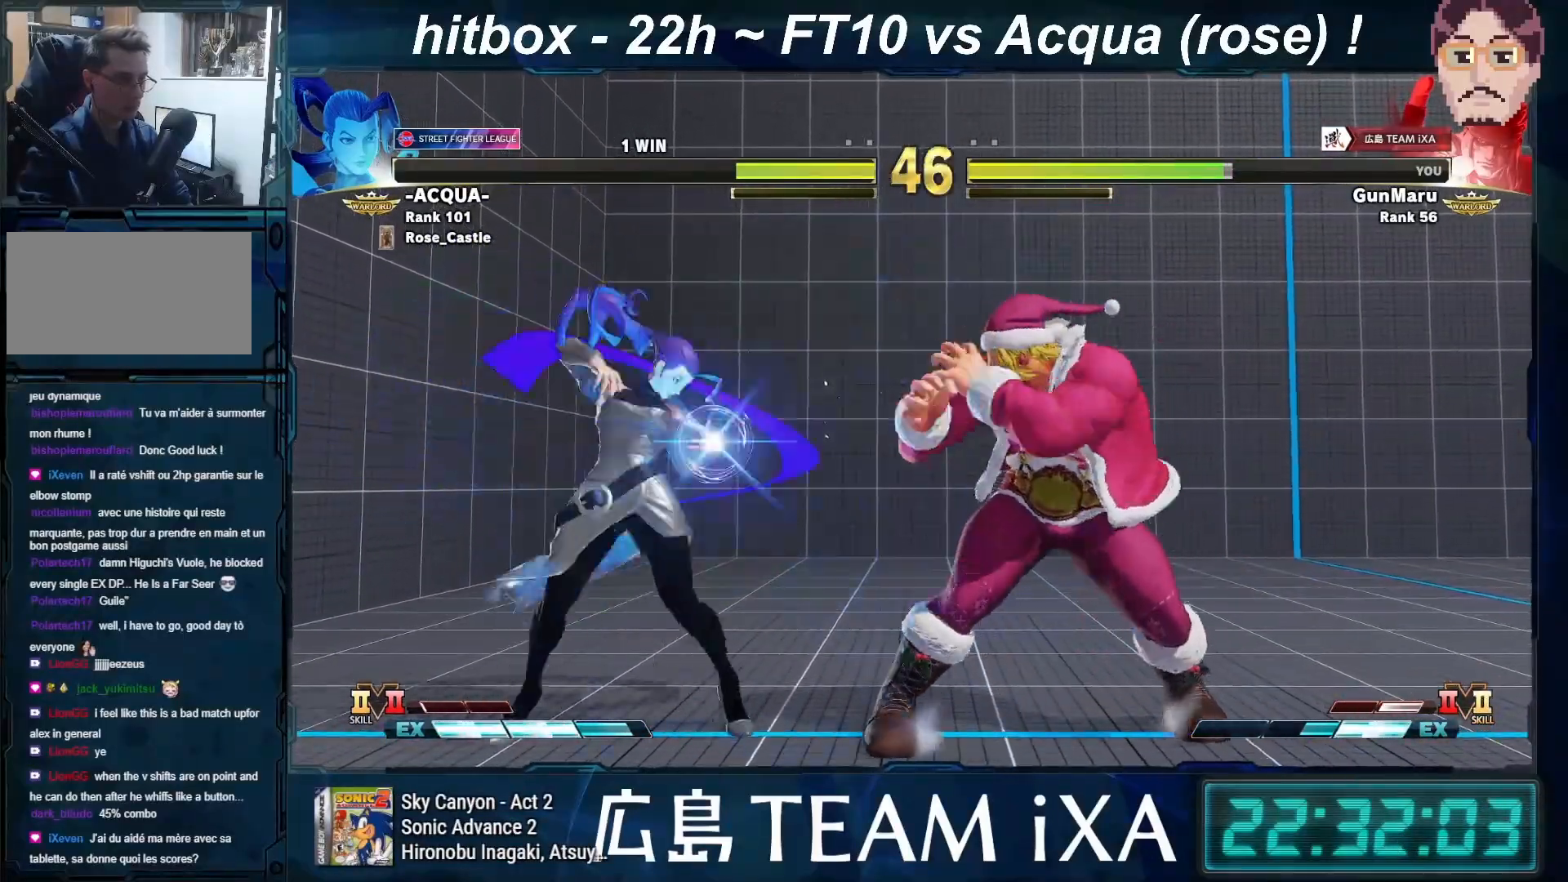
{"buttons": [], "left_stick": "right", "events": [[67, "left_stick", "down-right"], [250, "left_stick", "center"], [433, "left_stick", "right"]]}
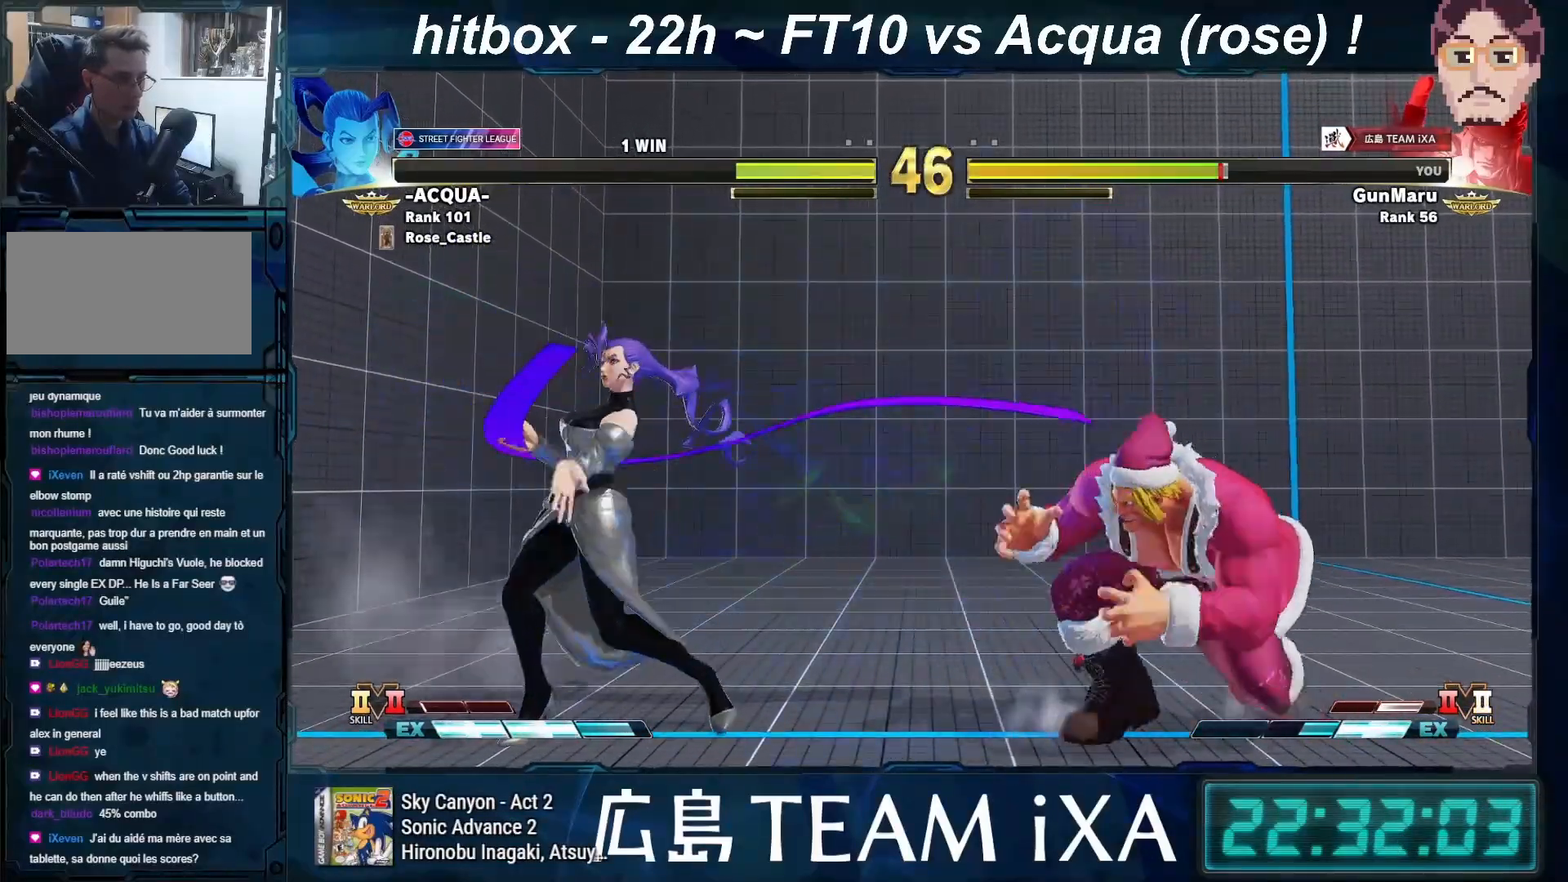
{"buttons": [], "left_stick": "left", "events": [[233, "left_stick", "down-right"], [433, "left_stick", "left"]]}
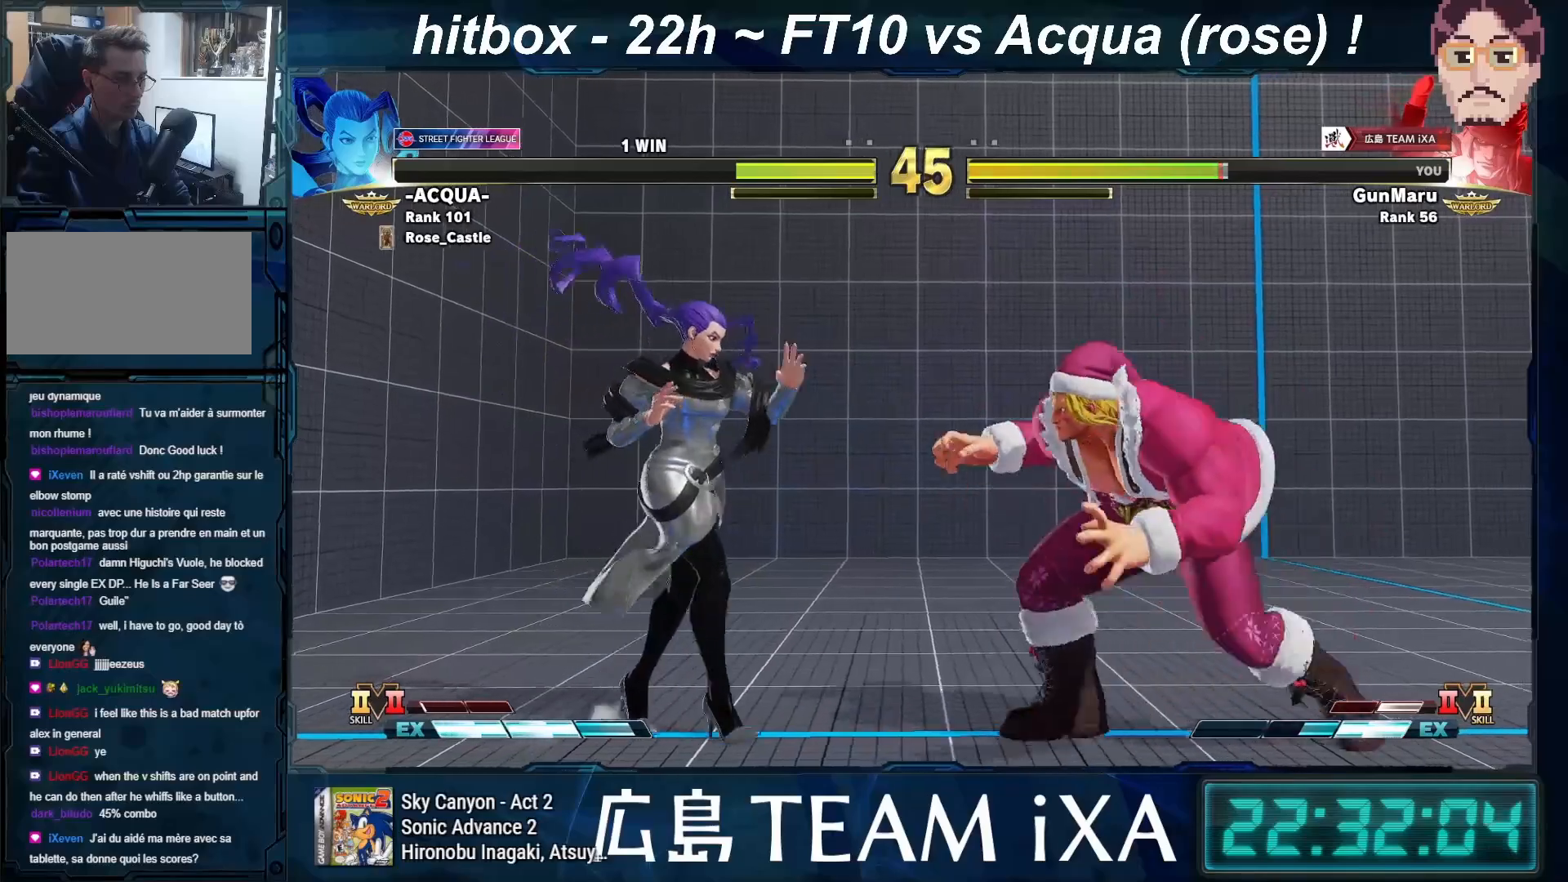
{"buttons": [], "left_stick": "down-right", "events": [[117, "left_stick", "down-right"], [300, "TRIANGLE", "down"], [433, "TRIANGLE", "up"]]}
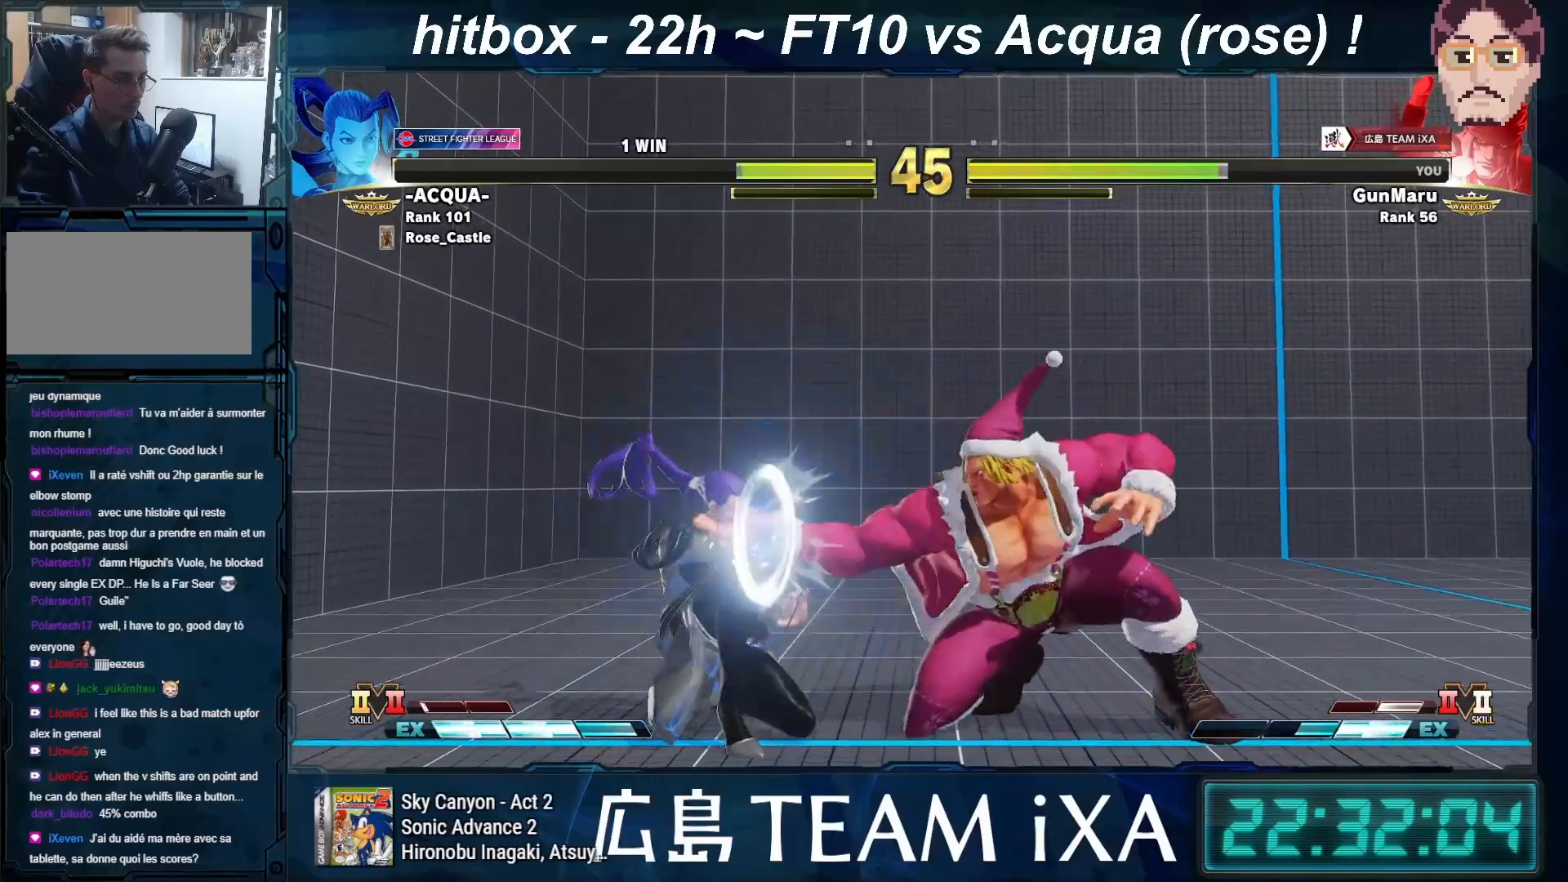
{"buttons": [], "left_stick": "down-right", "events": [[367, "TRIANGLE", "down"], [417, "TRIANGLE", "up"], [433, "TRIANGLE", "down"], [450, "TRIANGLE", "up"]]}
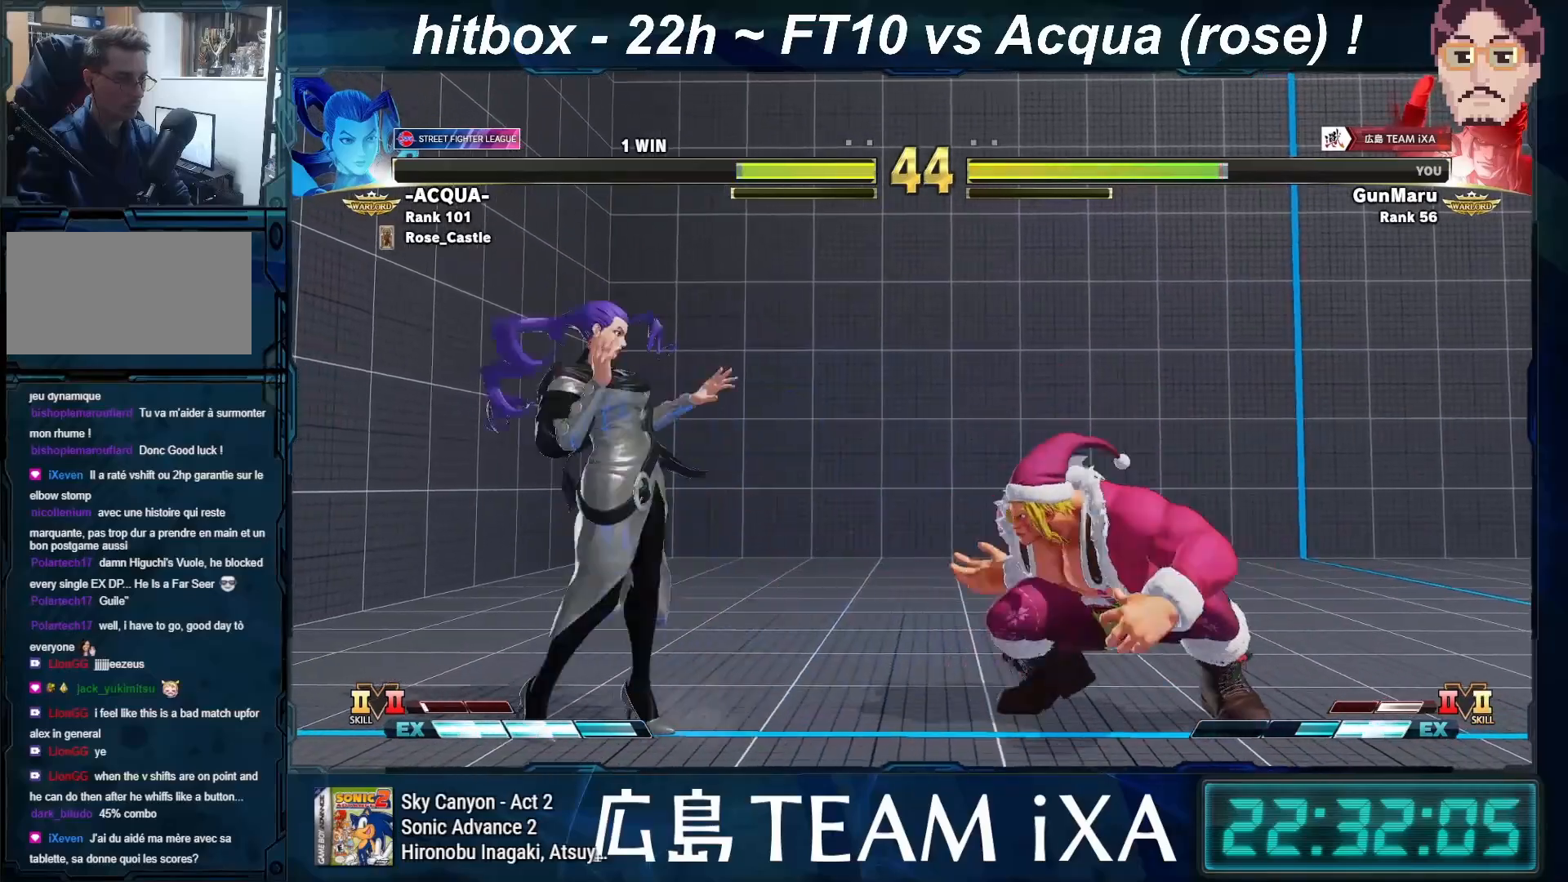
{"buttons": [], "left_stick": "right", "events": [[200, "left_stick", "right"]]}
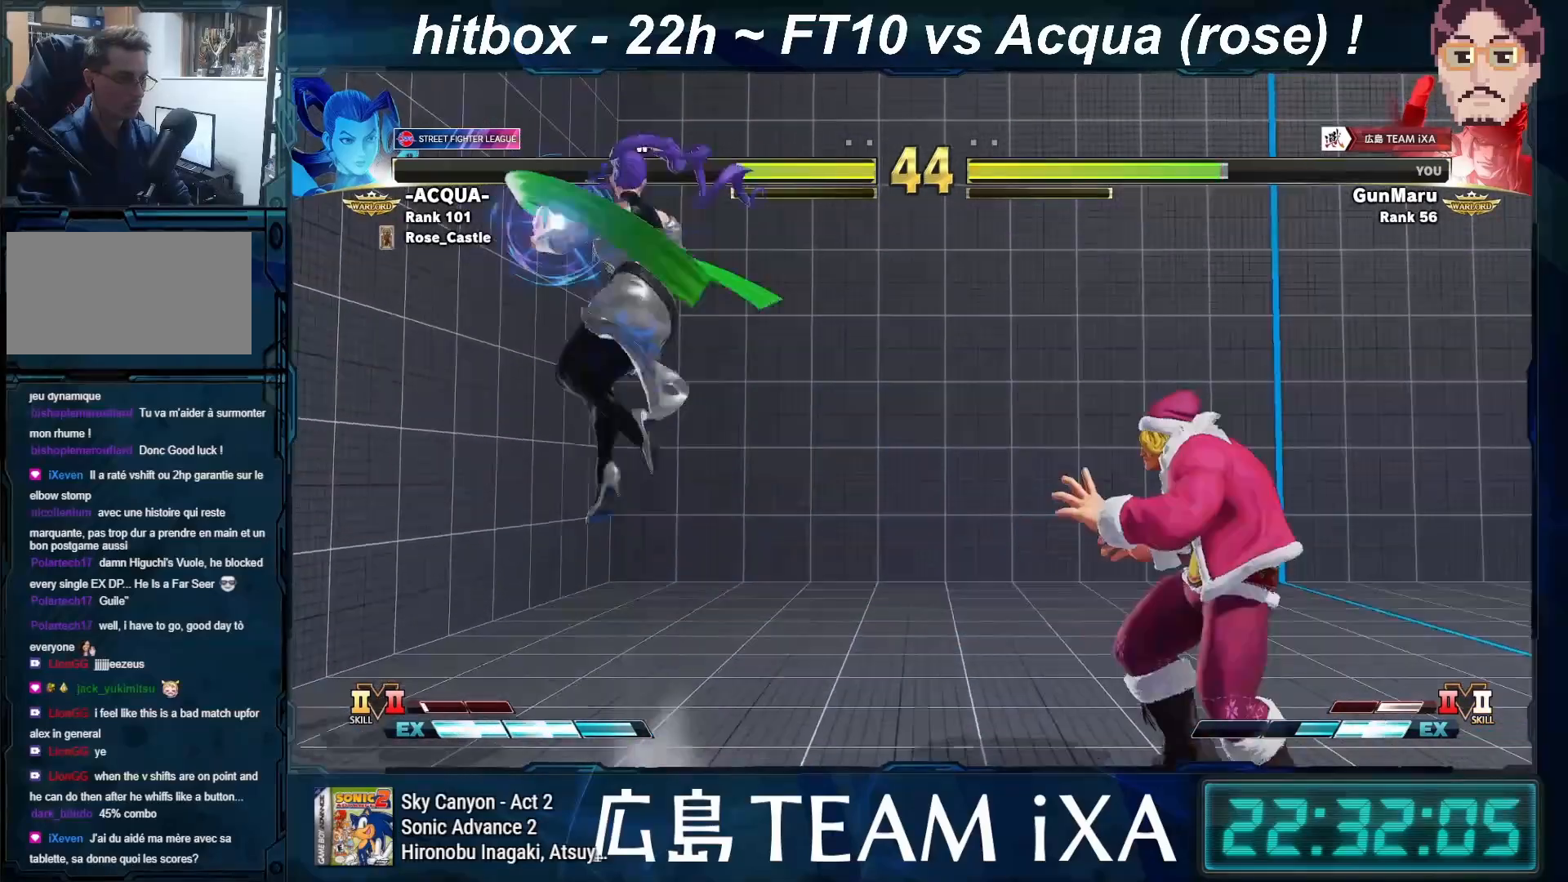
{"buttons": [], "left_stick": "right", "events": [[83, "left_stick", "left"], [250, "left_stick", "right"]]}
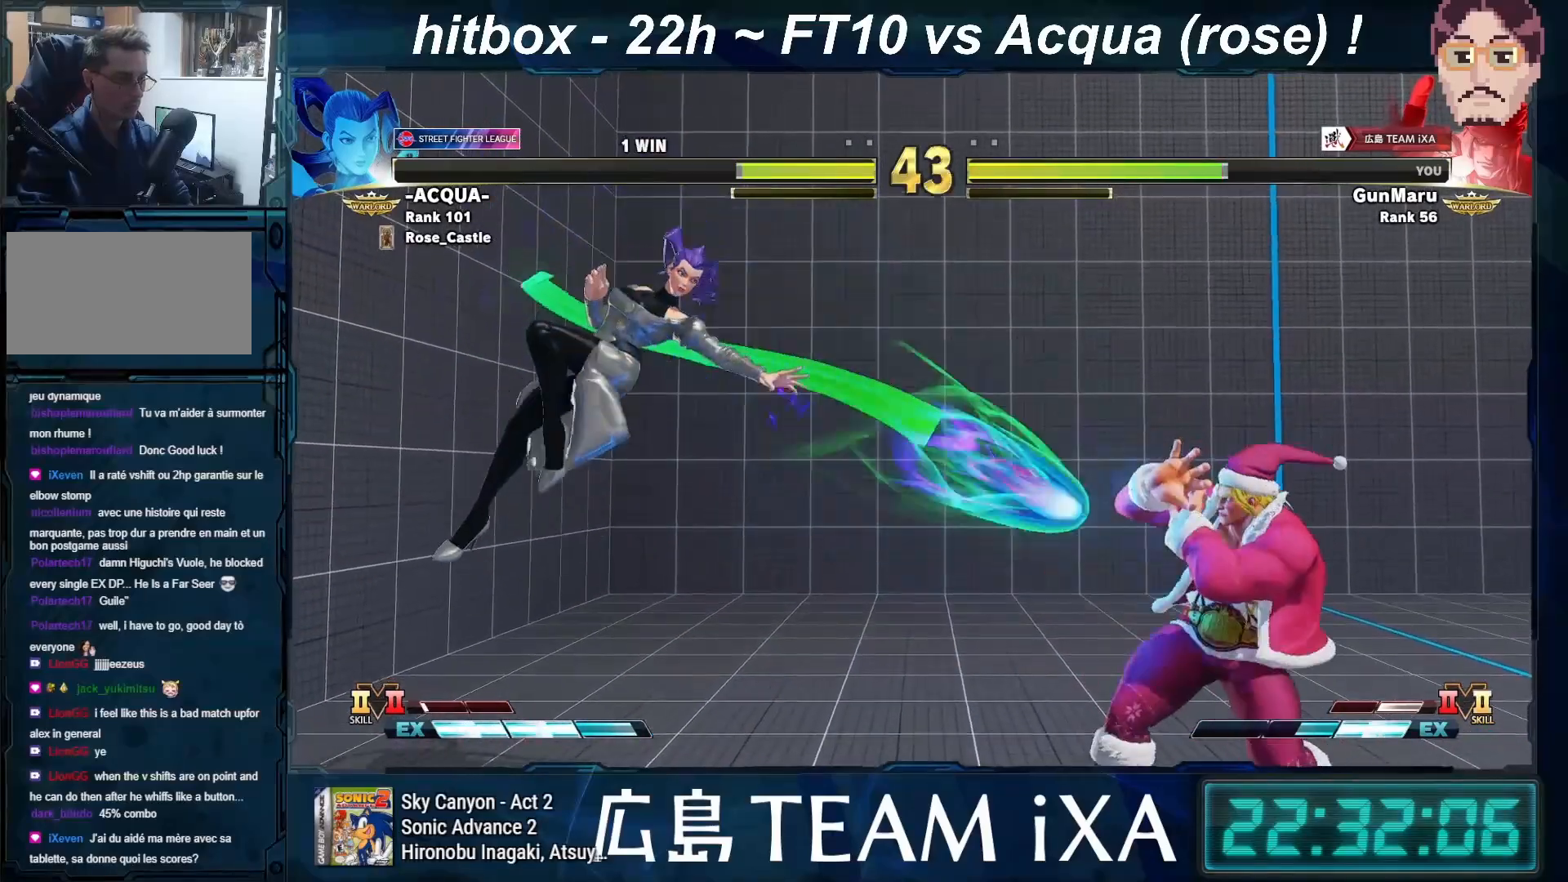
{"buttons": [], "left_stick": "down-right", "events": [[383, "left_stick", "down-right"]]}
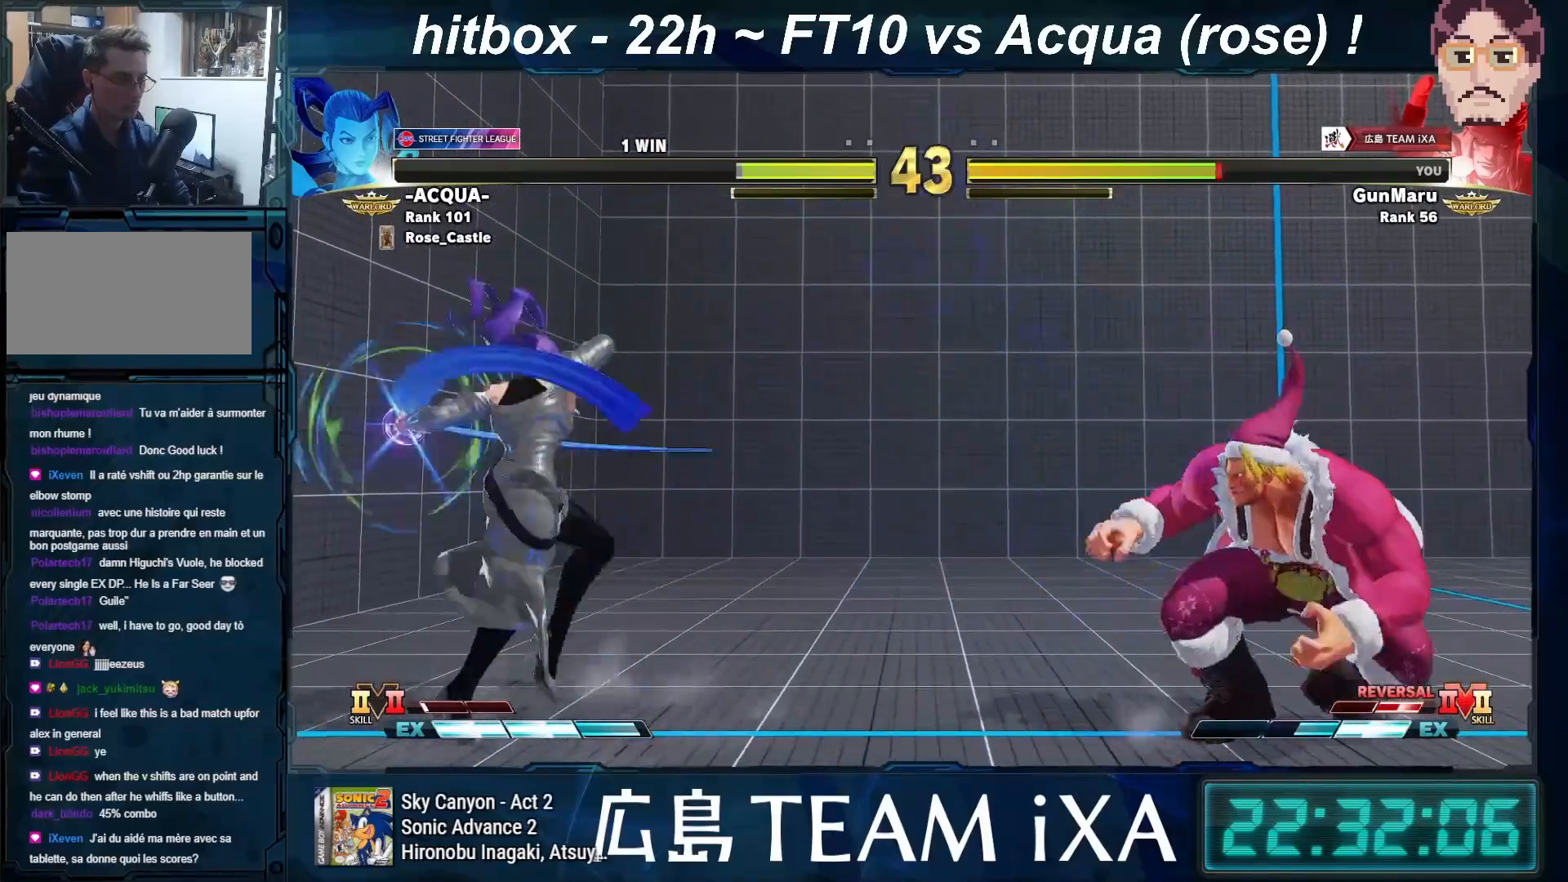
{"buttons": [], "left_stick": "down-right", "events": [[17, "left_stick", "right"], [233, "left_stick", "left"], [433, "left_stick", "down-right"]]}
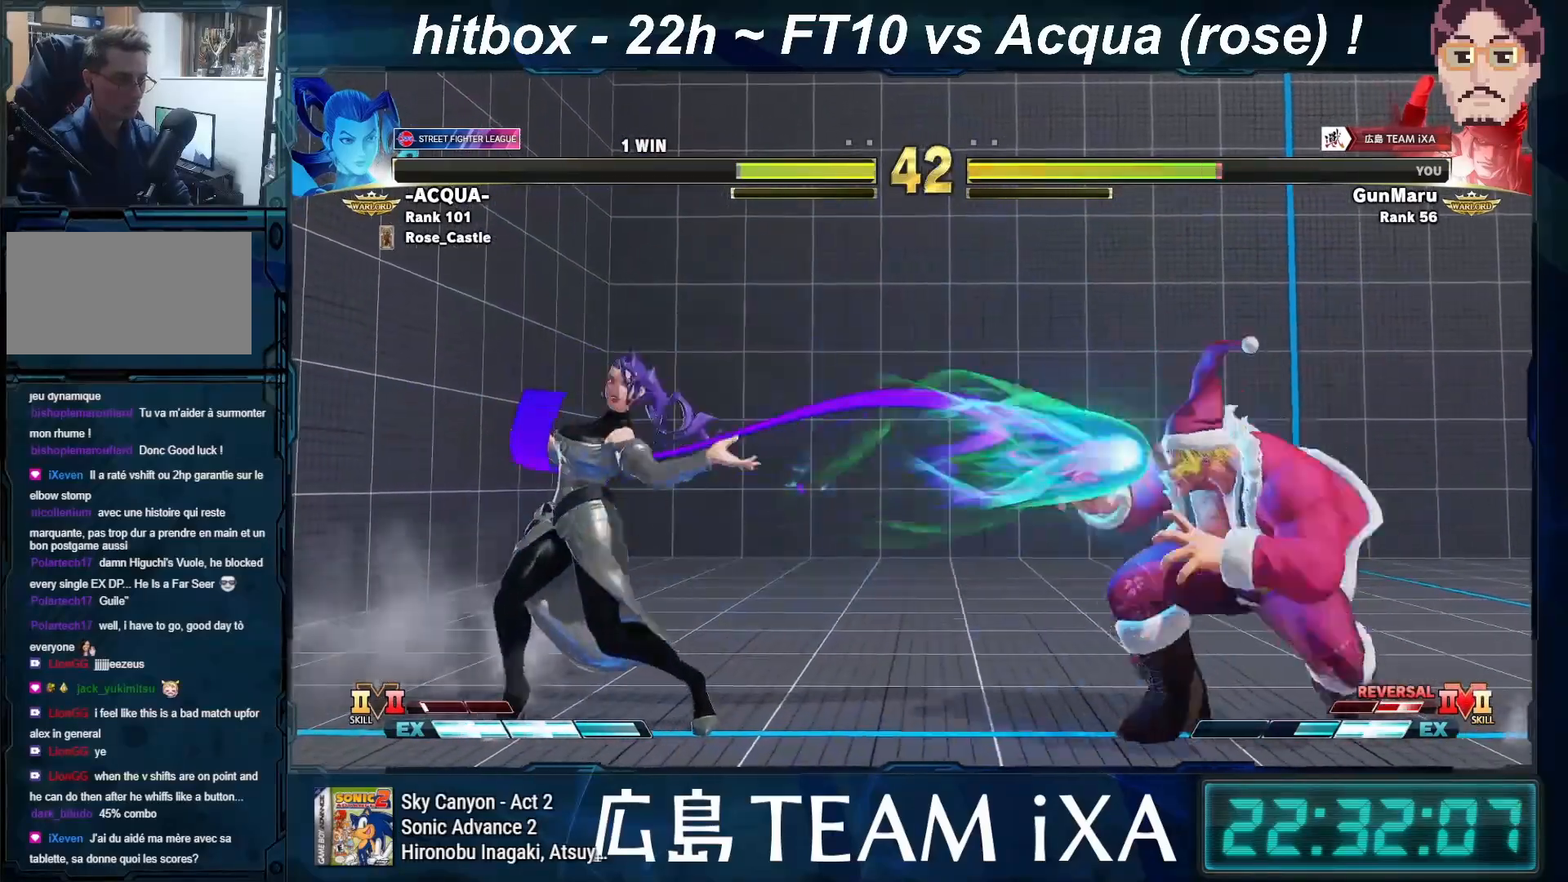
{"buttons": [], "left_stick": "down-right", "events": []}
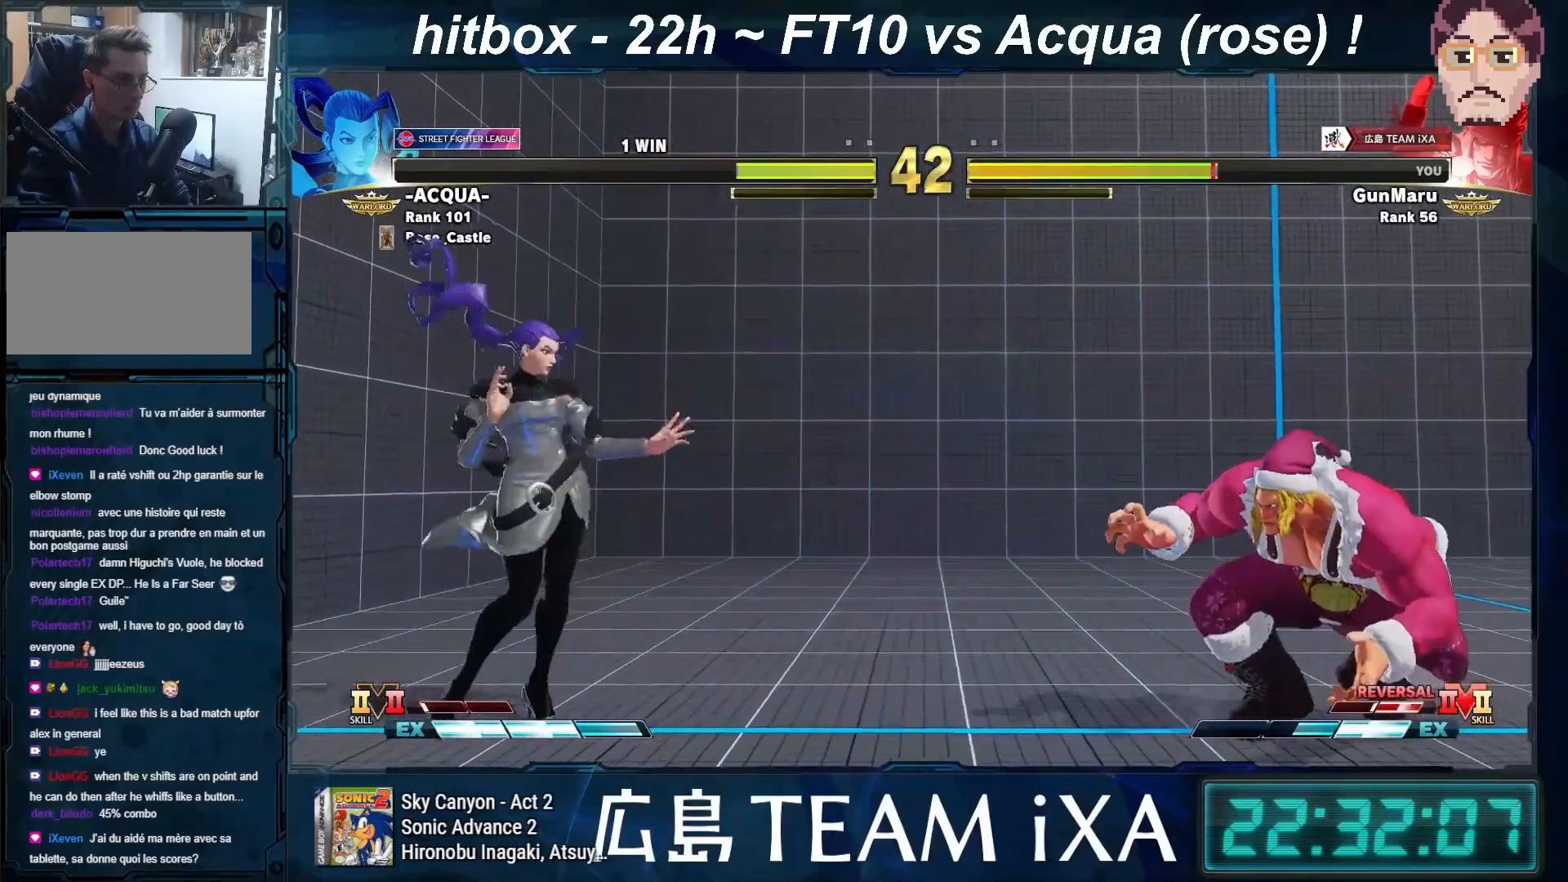
{"buttons": [], "left_stick": "down-right", "events": [[67, "left_stick", "left"], [483, "left_stick", "down-right"]]}
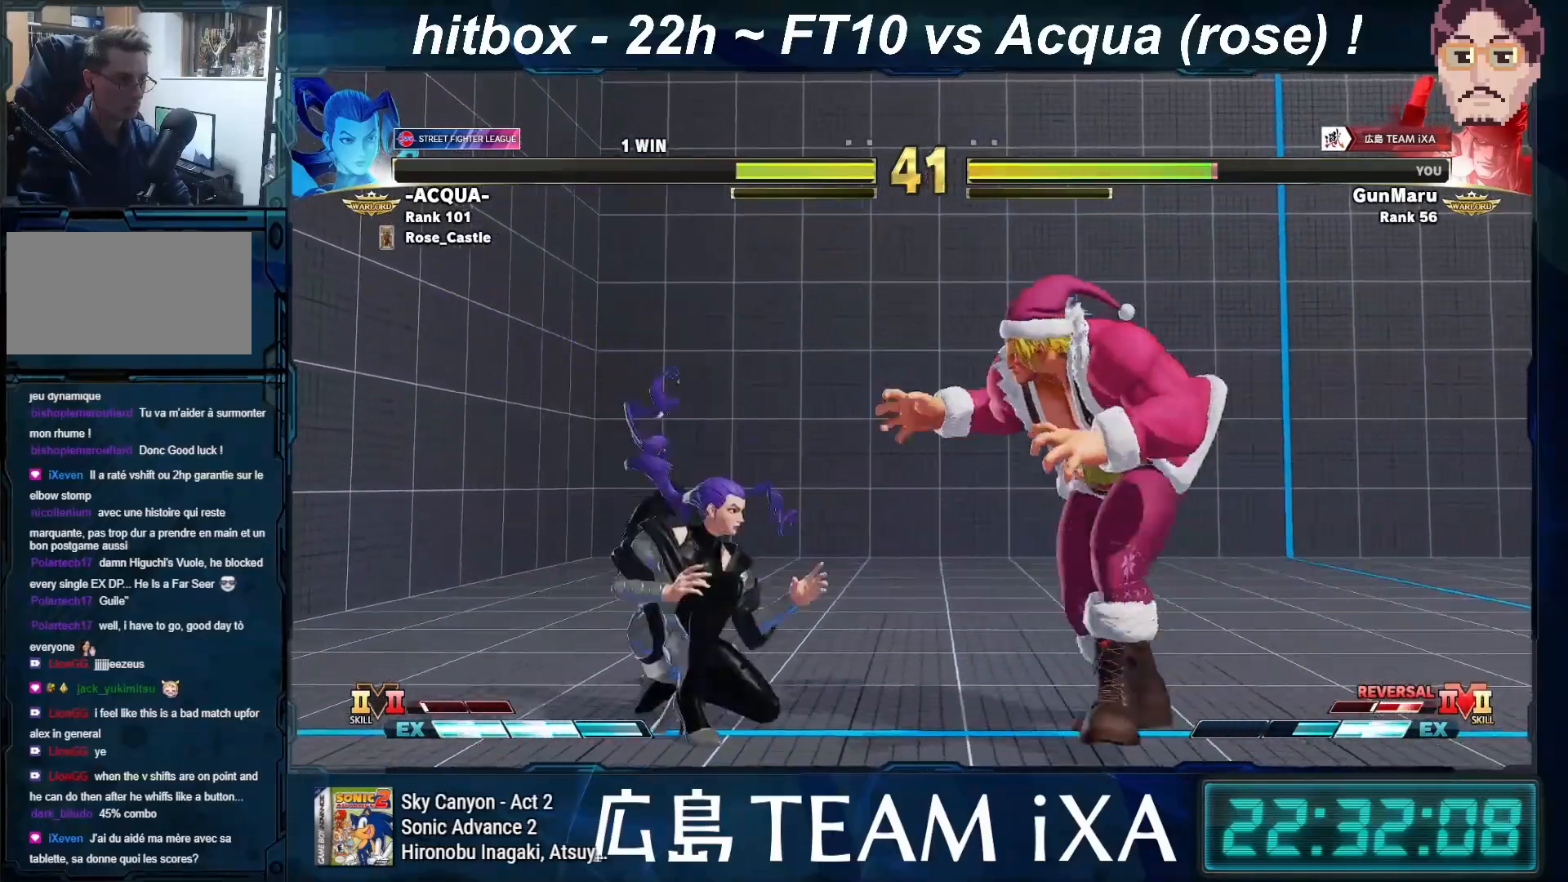
{"buttons": [], "left_stick": "down-right", "events": [[233, "left_stick", "left"], [433, "left_stick", "down-right"]]}
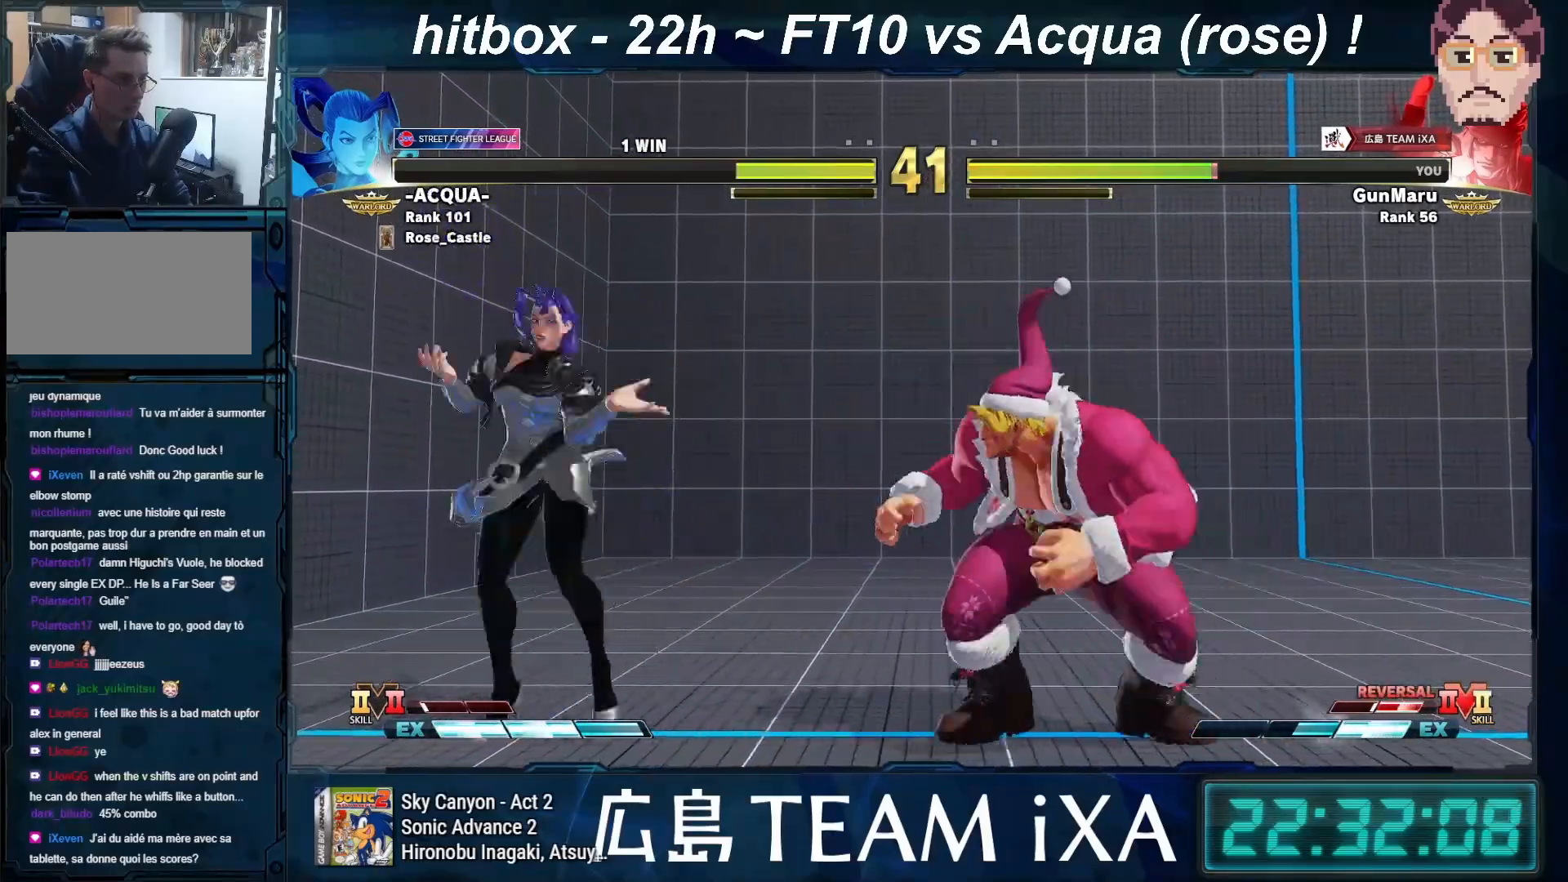
{"buttons": [], "left_stick": "down-right", "events": [[333, "left_stick", "left"], [383, "CIRCLE", "down"], [383, "CROSS", "down"], [383, "R2", "down"], [433, "CIRCLE", "up"], [450, "CROSS", "up"], [450, "R2", "up"], [450, "left_stick", "down-right"]]}
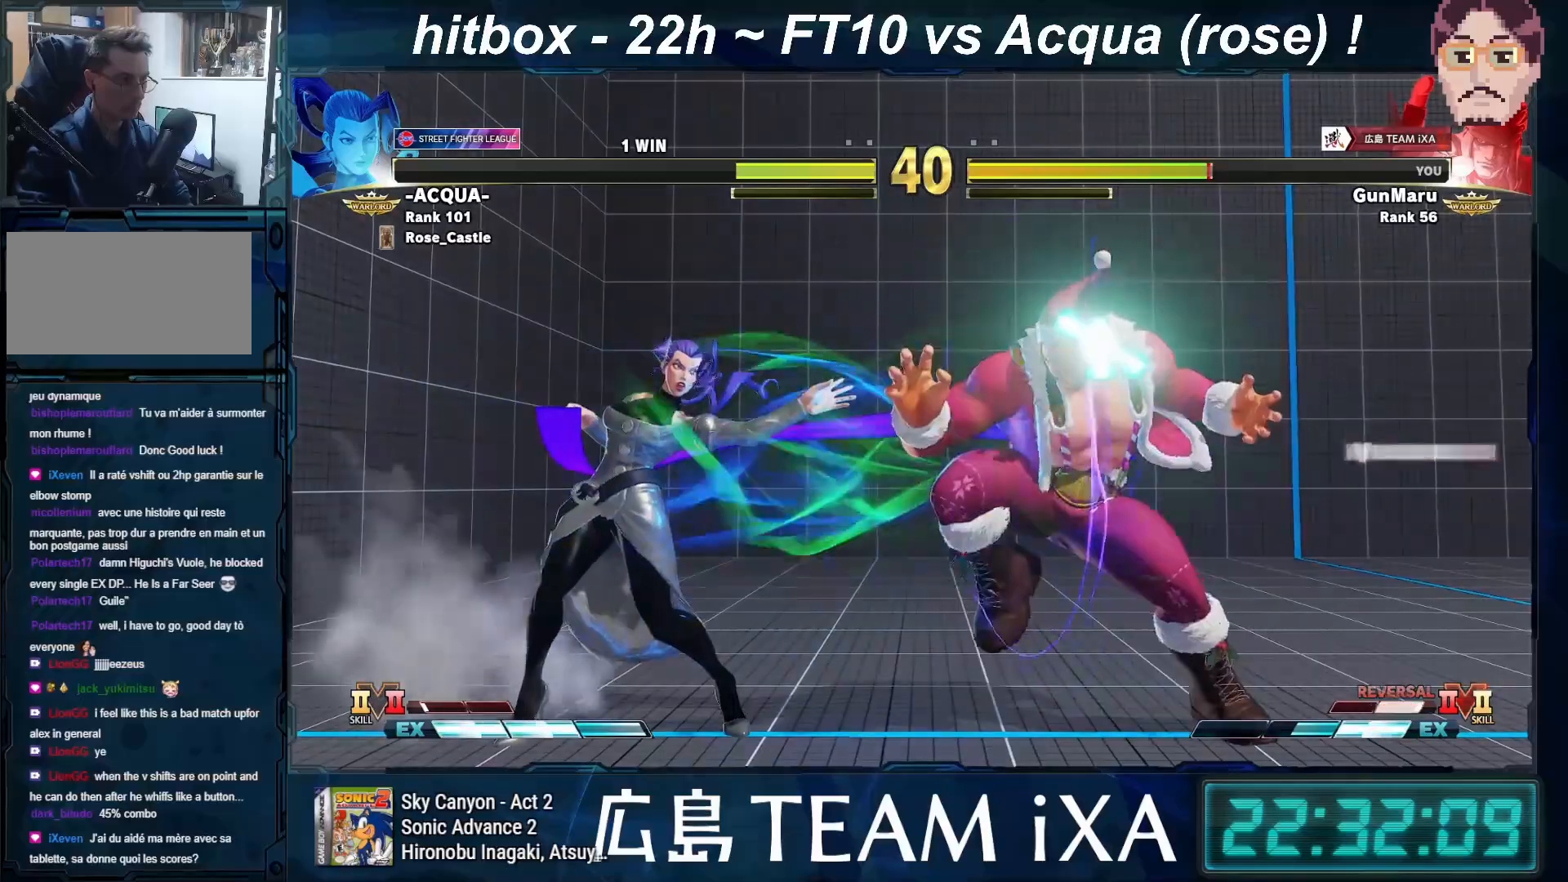
{"buttons": [], "left_stick": "center", "events": [[417, "left_stick", "down-left"], [467, "left_stick", "center"]]}
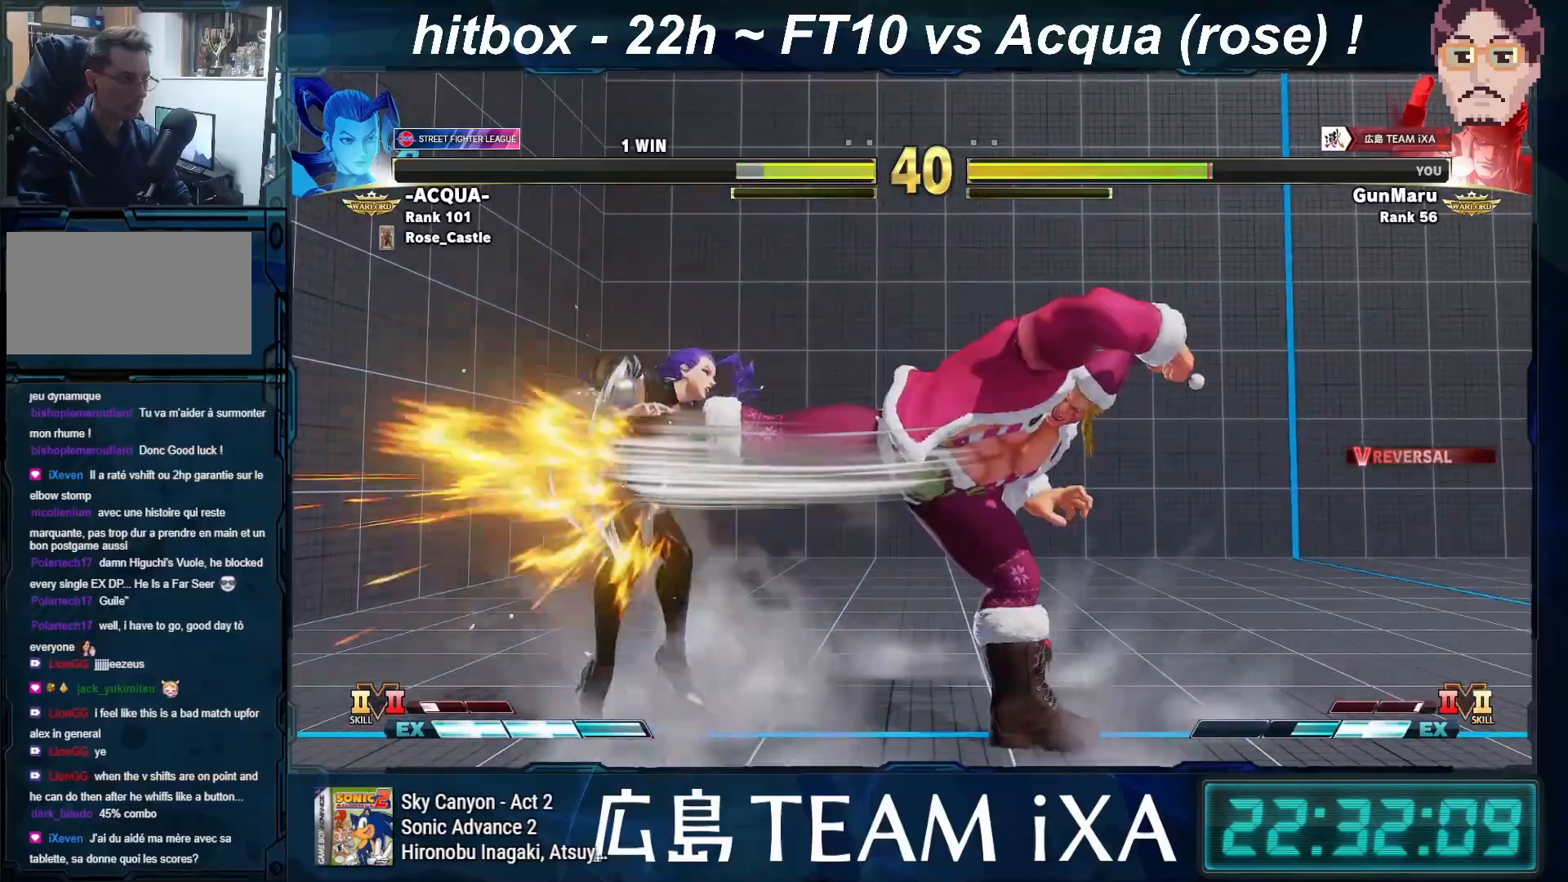
{"buttons": [], "left_stick": "left", "events": [[433, "left_stick", "left"]]}
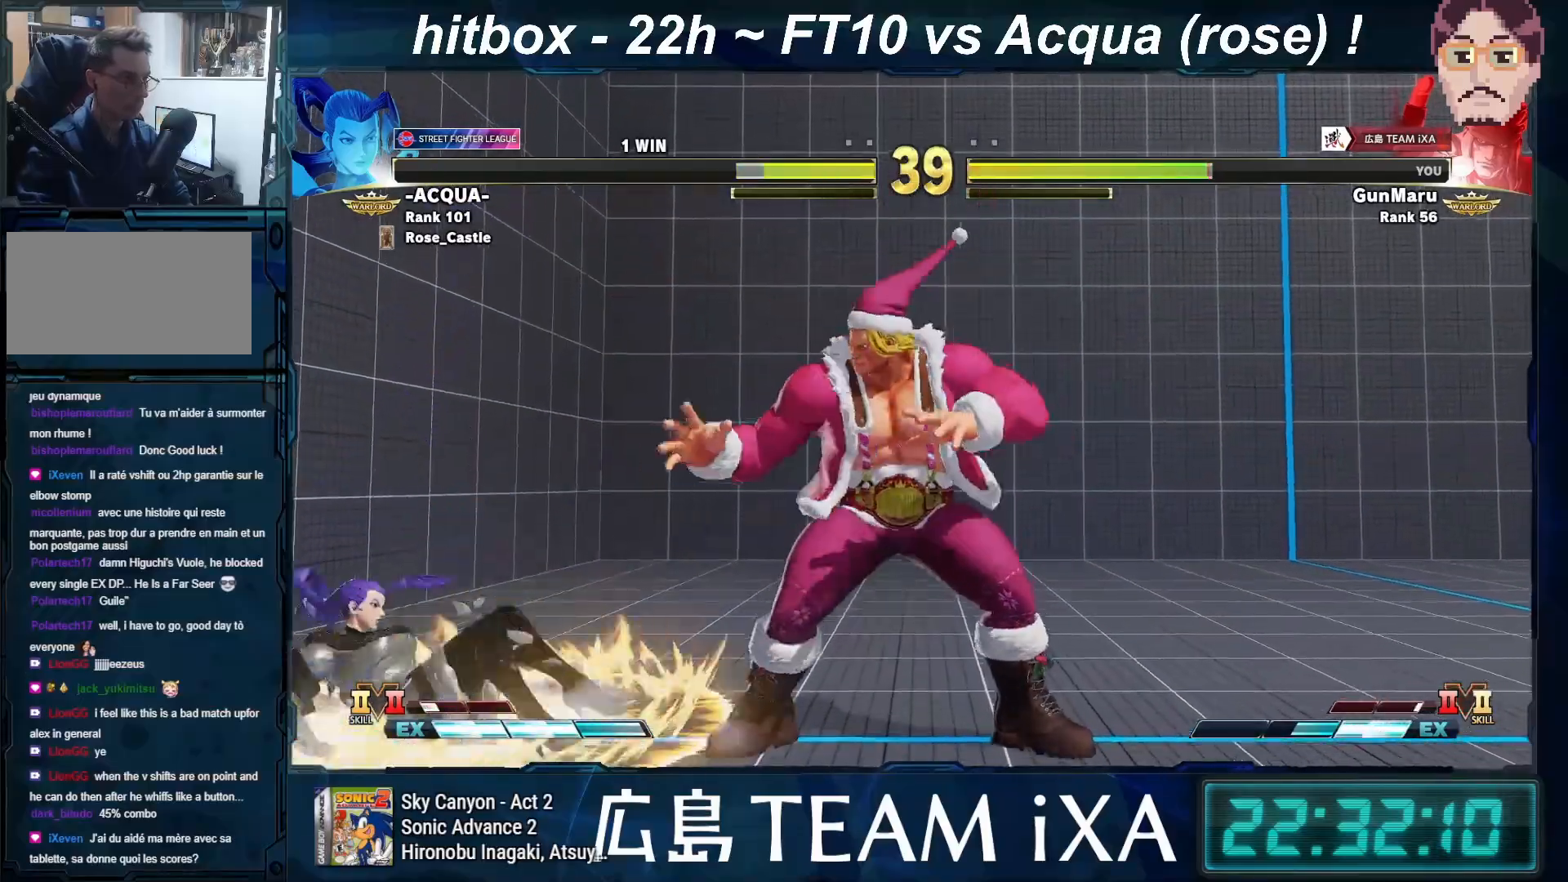
{"buttons": [], "left_stick": "right", "events": [[350, "R1", "down"], [400, "left_stick", "right"], [433, "R1", "up"]]}
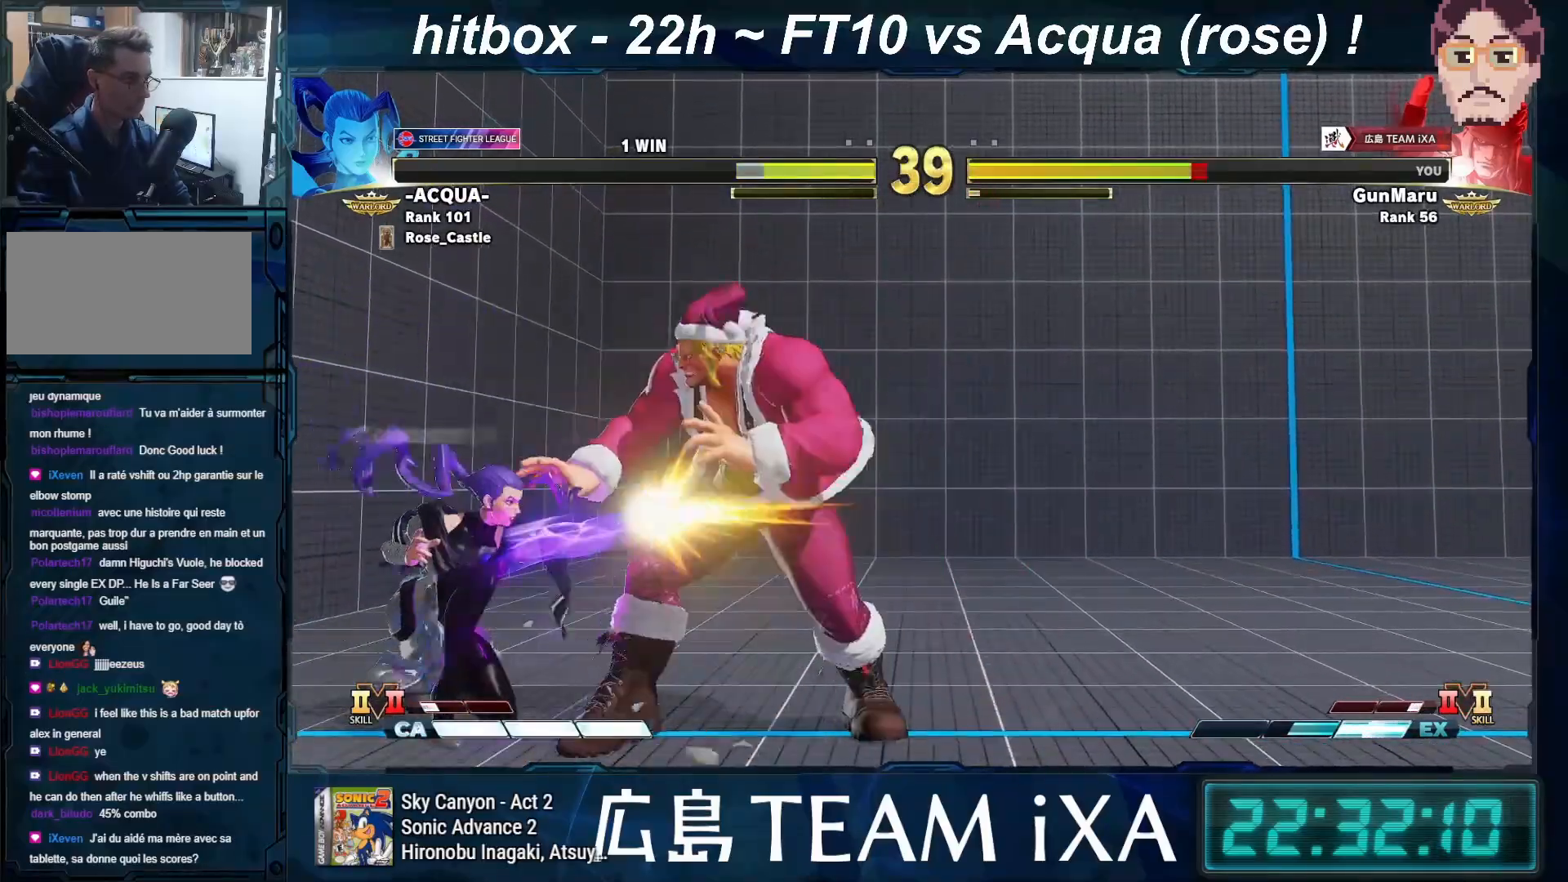
{"buttons": [], "left_stick": "down-right", "events": [[250, "left_stick", "down-right"]]}
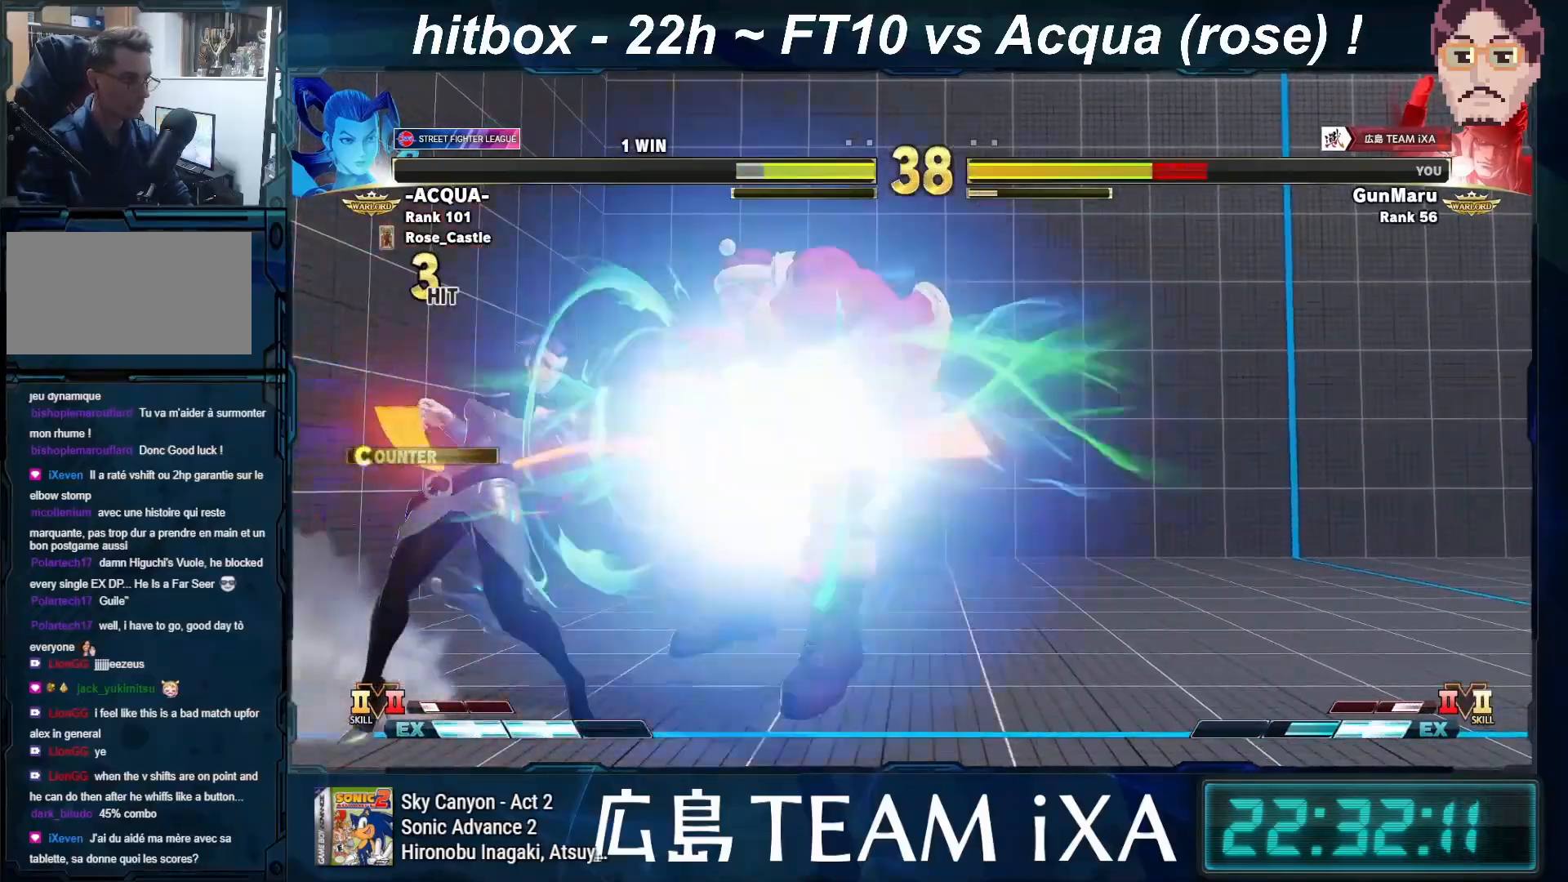
{"buttons": [], "left_stick": "down-right", "events": [[167, "left_stick", "center"], [383, "left_stick", "down-right"]]}
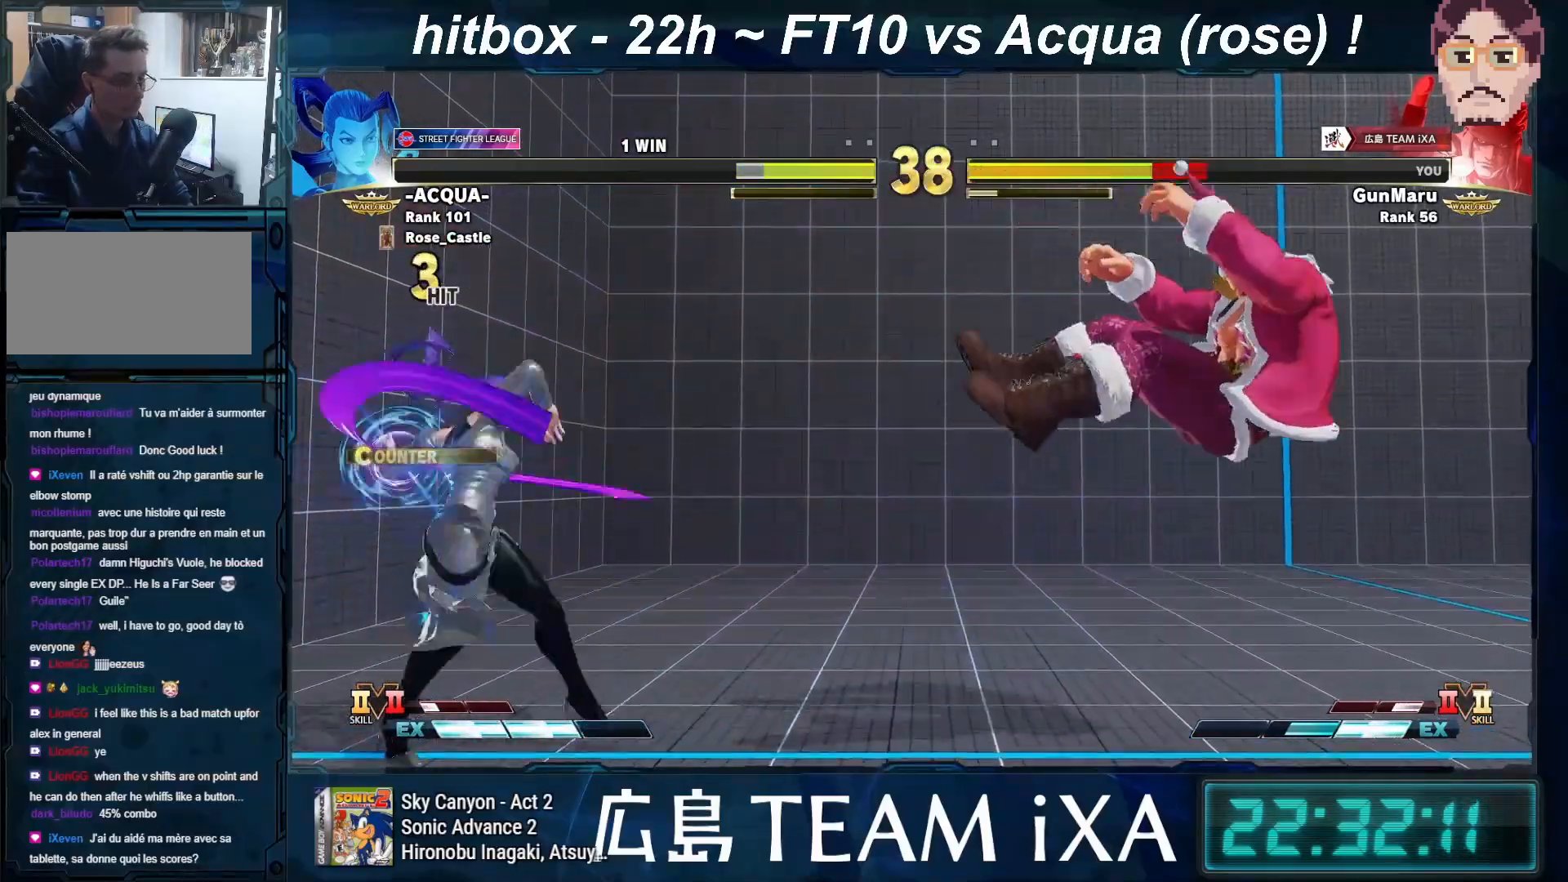
{"buttons": [], "left_stick": "center", "events": [[17, "CIRCLE", "down"], [17, "CROSS", "down"], [17, "R2", "down"], [33, "CIRCLE", "up"], [33, "CROSS", "up"], [50, "R2", "up"], [150, "CIRCLE", "down"], [150, "CROSS", "down"], [150, "R2", "down"], [183, "CIRCLE", "up"], [183, "CROSS", "up"], [200, "R2", "up"], [267, "CROSS", "down"], [267, "R2", "down"], [283, "CIRCLE", "down"], [333, "CIRCLE", "up"], [333, "CROSS", "up"], [350, "R2", "up"], [483, "left_stick", "center"]]}
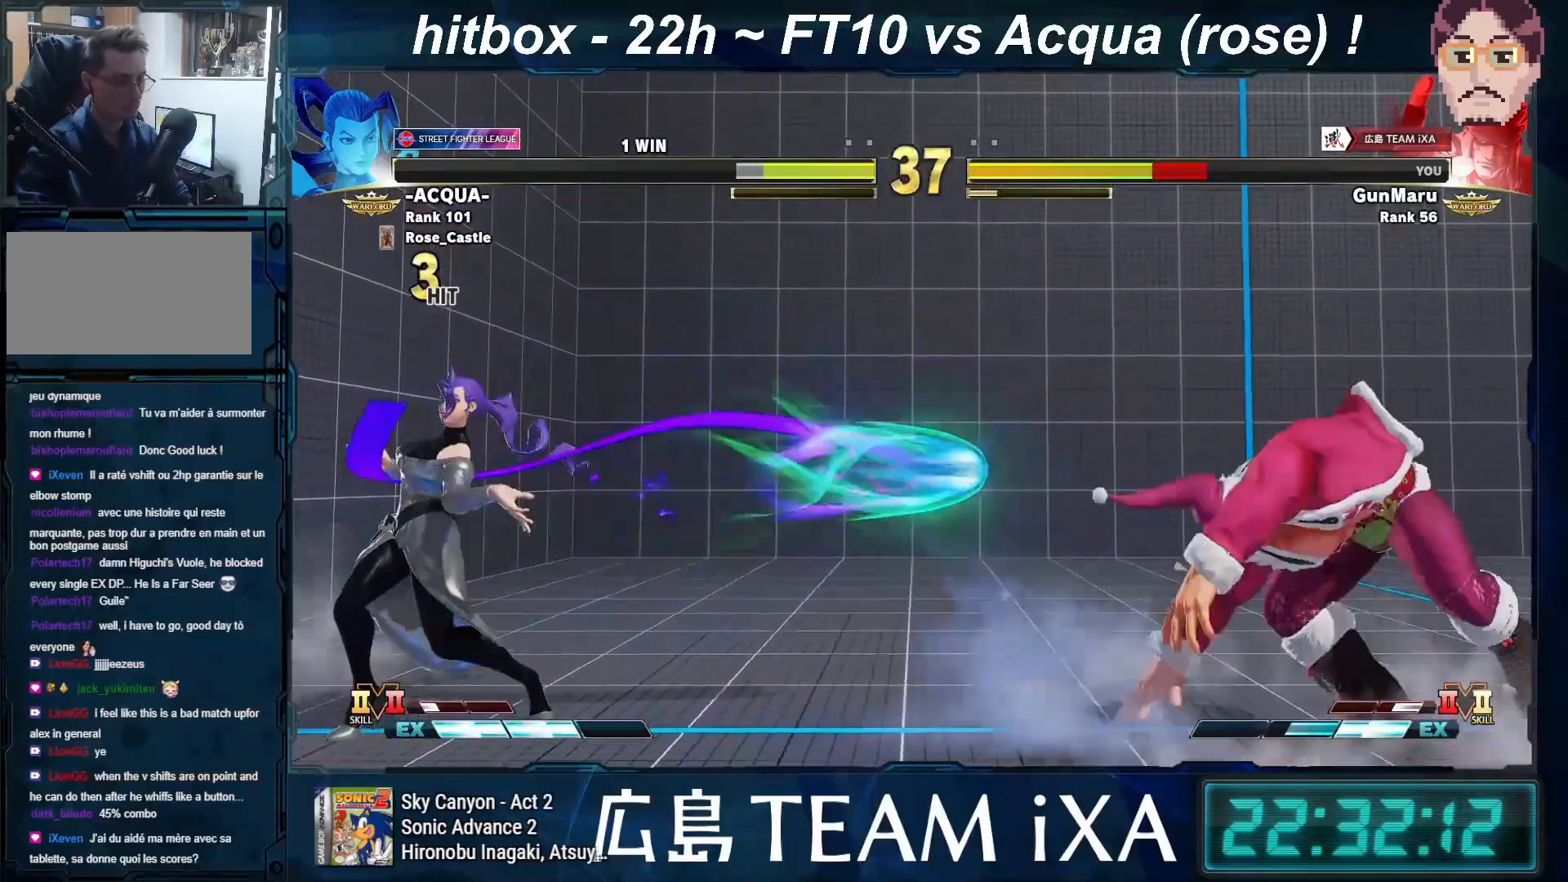
{"buttons": [], "left_stick": "down-right", "events": [[350, "left_stick", "up"], [467, "left_stick", "down-right"]]}
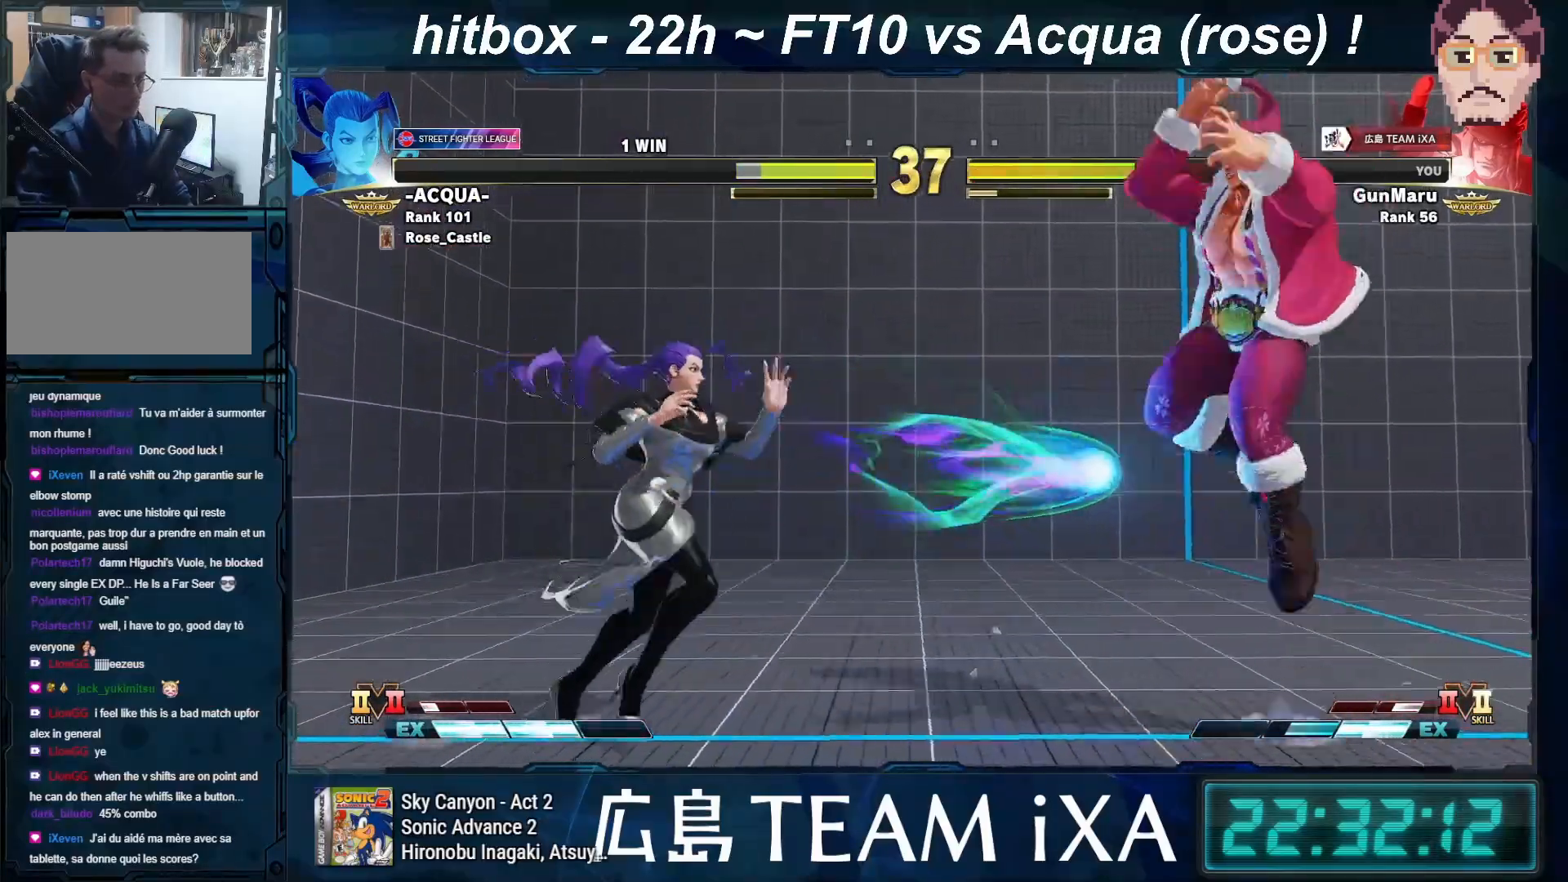
{"buttons": ["R2"], "left_stick": "down-right", "events": [[350, "R2", "down"]]}
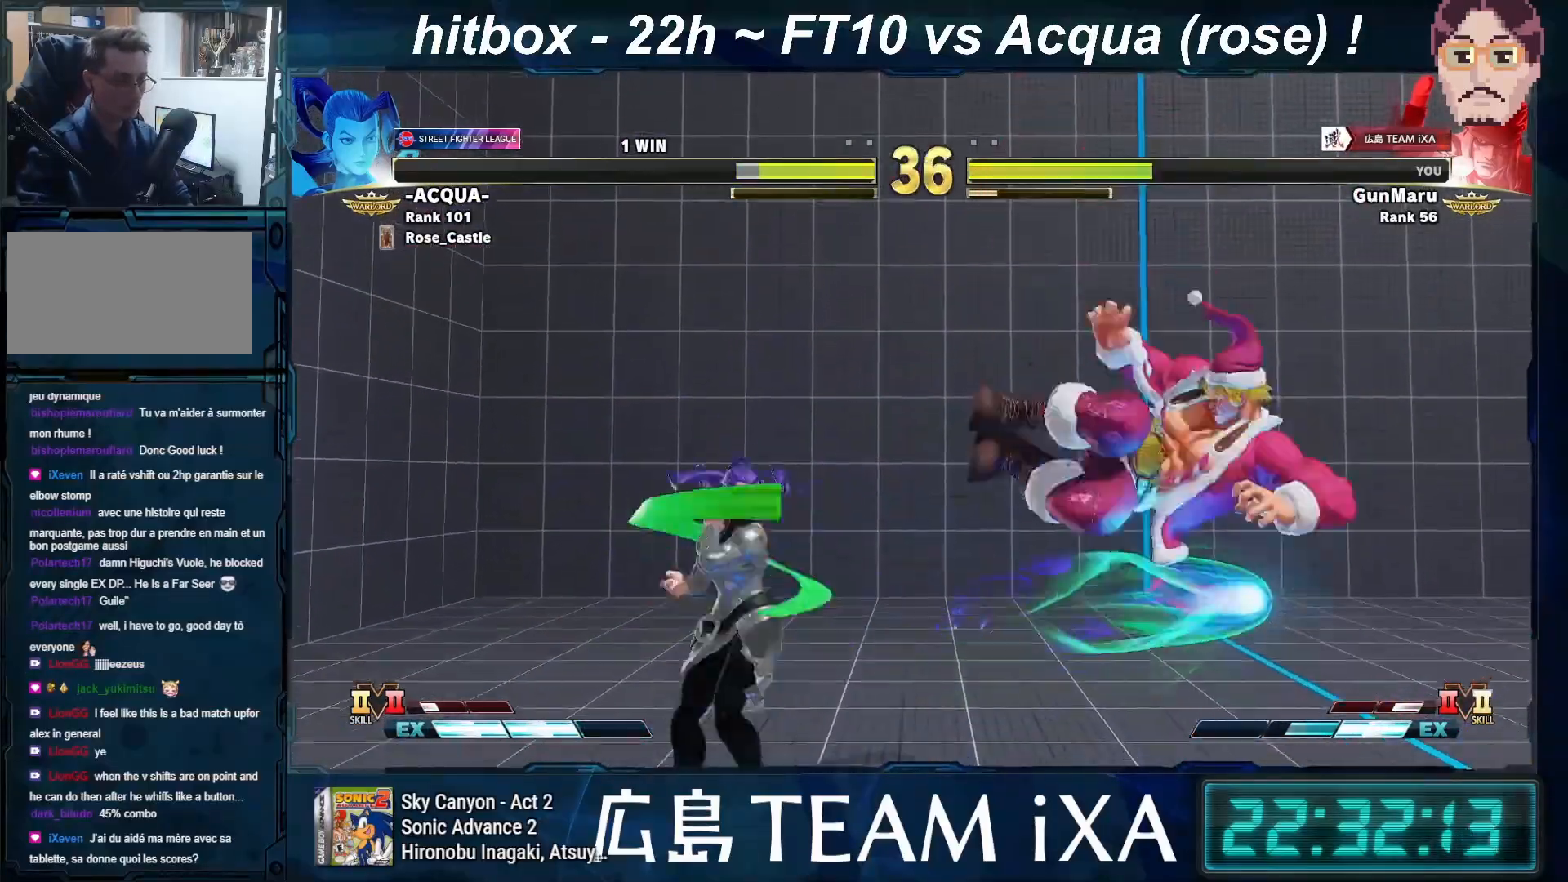
{"buttons": [], "left_stick": "down-right", "events": [[67, "R2", "up"]]}